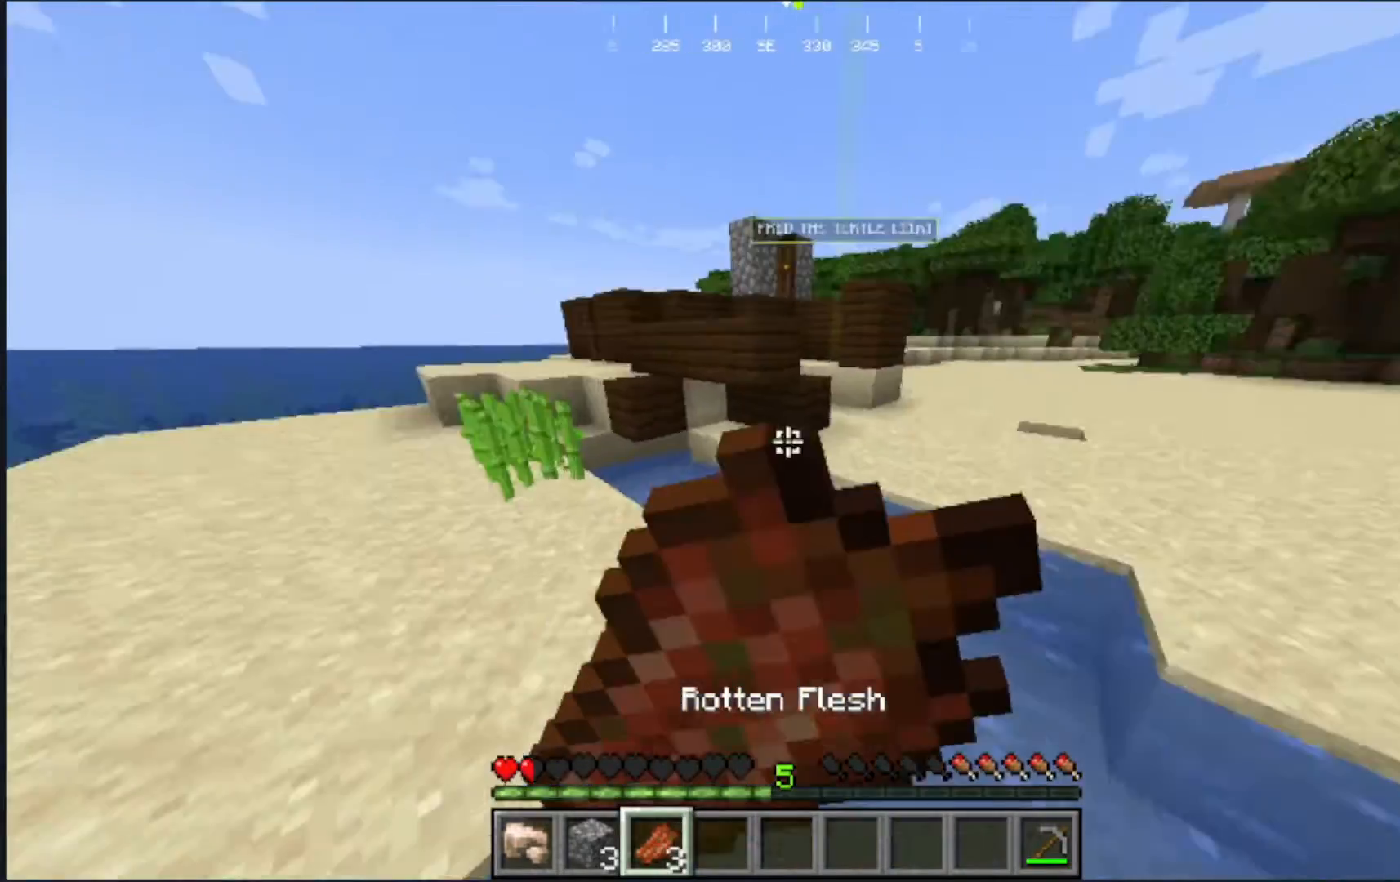
Gameplay with keyboard and mouse; each line is a JSON object with the keys and mouse buttons held at the frame after it. "events" lists presses ("down") and releases ("up") of "a", "d", "s", "w", "mouse_left" and "mouse_right" between this image and that frame as [ms after this image, input, new state], when the widget could be followed in between. "mouse_left", "mouse_right" = the "left", "right" buttons of the "mouse" list. No other keys are recorded. Fast repeated clicks can show as one long hold. Mouse movement is not recorded.
{"keys": ["w"], "mouse": ["right"], "events": [[100, "w", "up"], [500, "w", "down"]]}
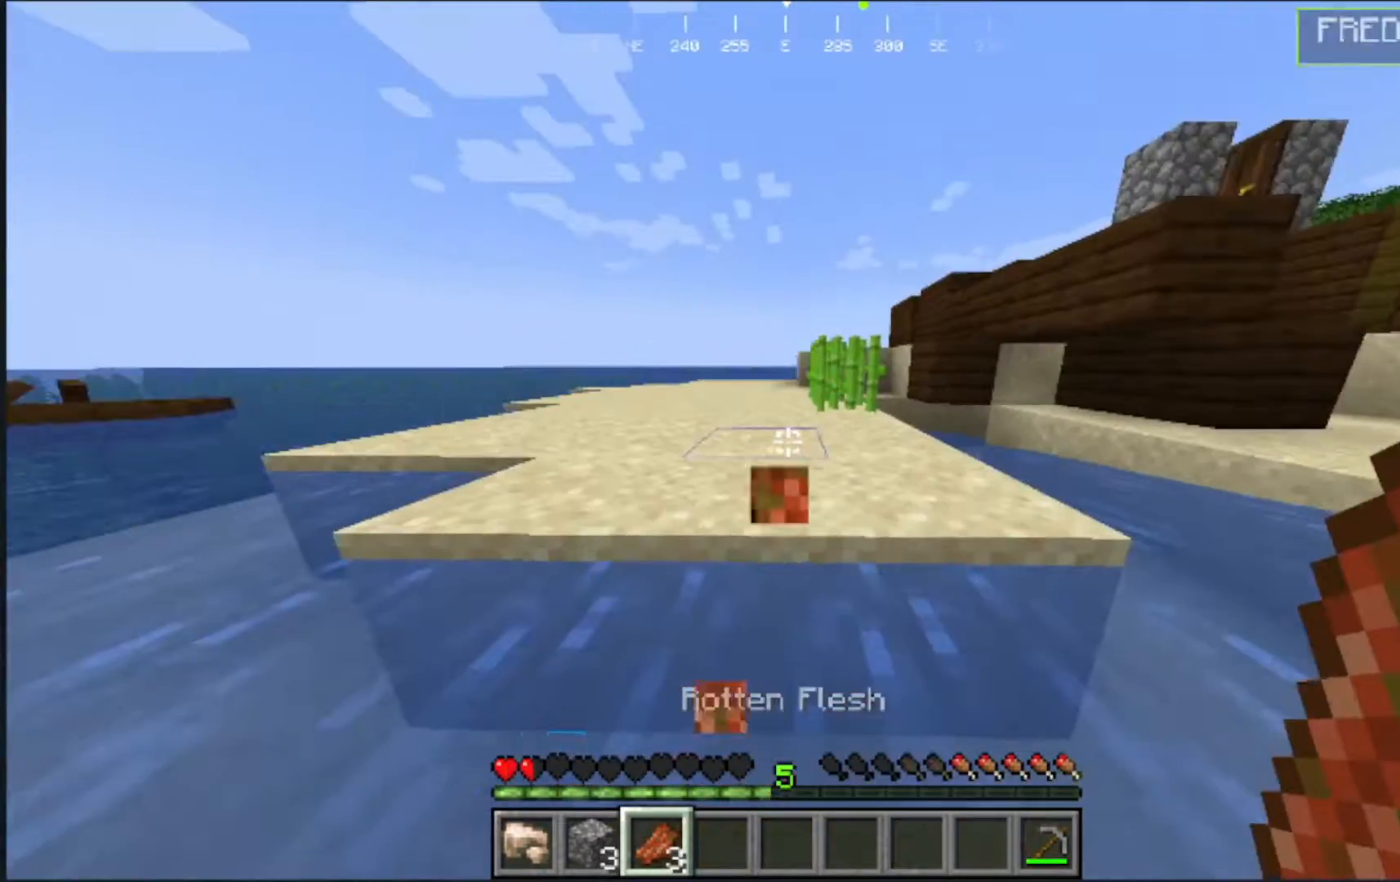
{"keys": ["w"], "mouse": ["right"], "events": []}
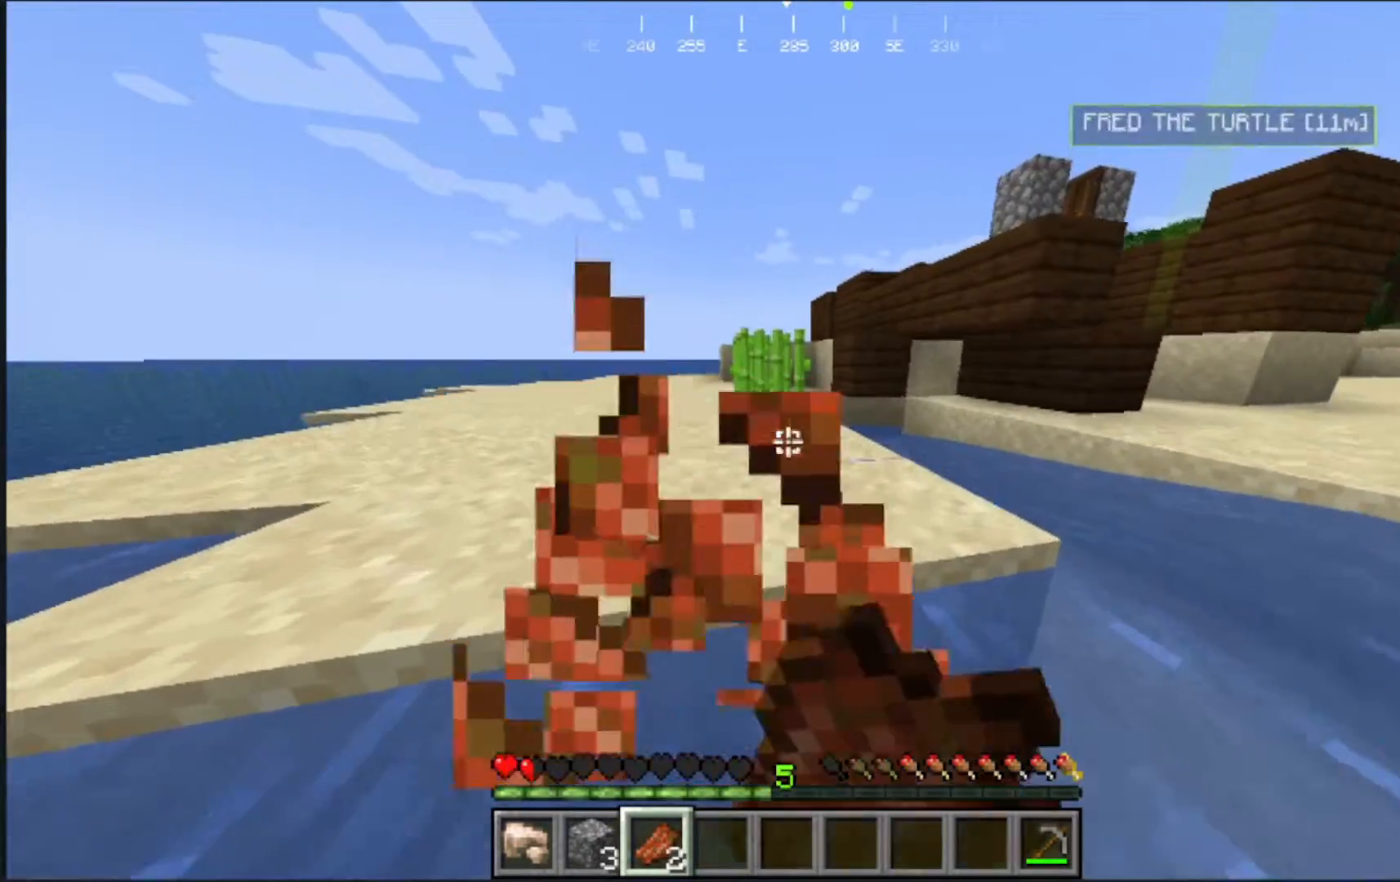
{"keys": ["w"], "mouse": ["right"], "events": []}
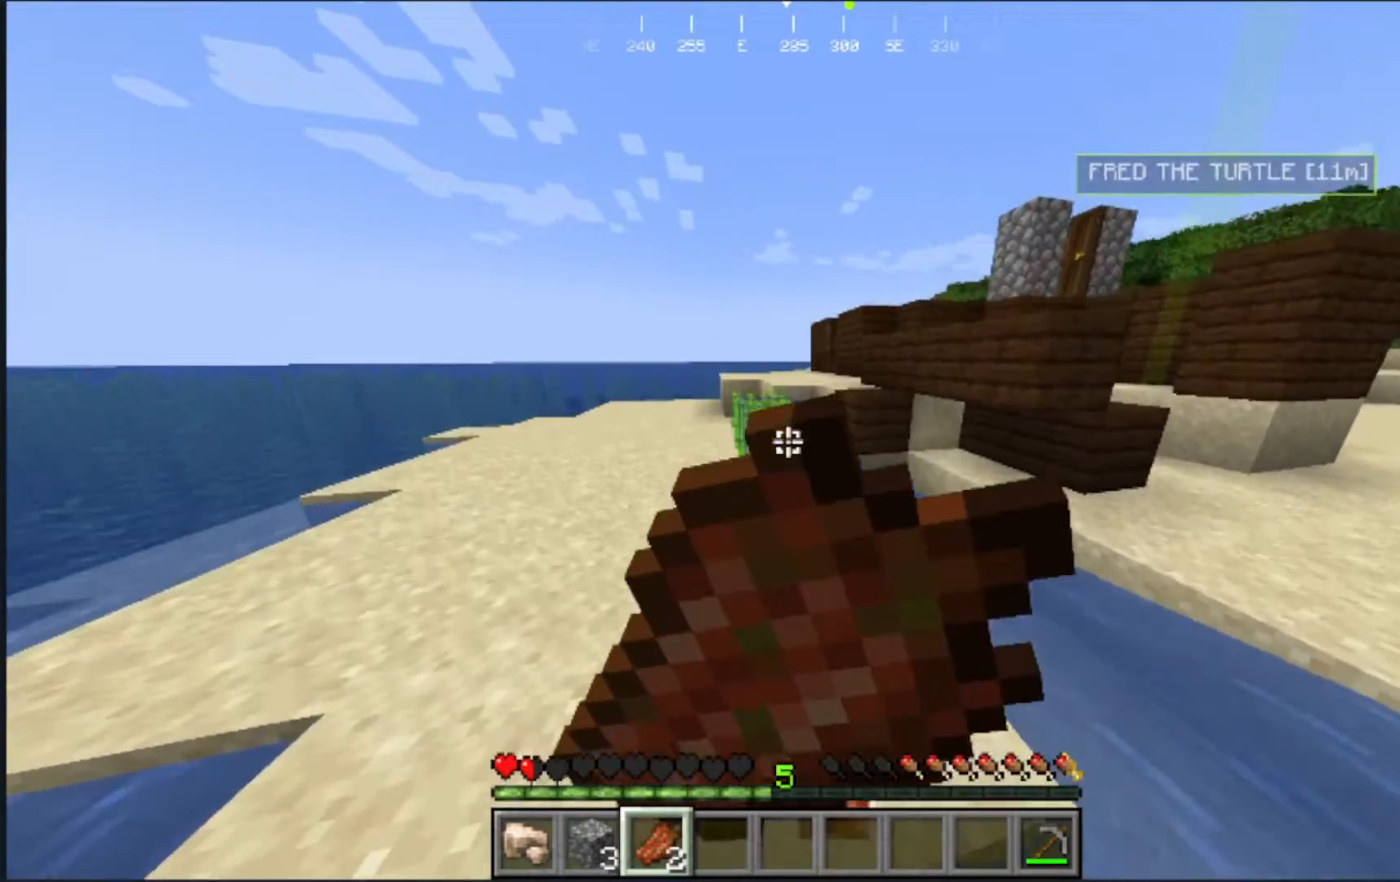
{"keys": ["w"], "mouse": ["right"], "events": []}
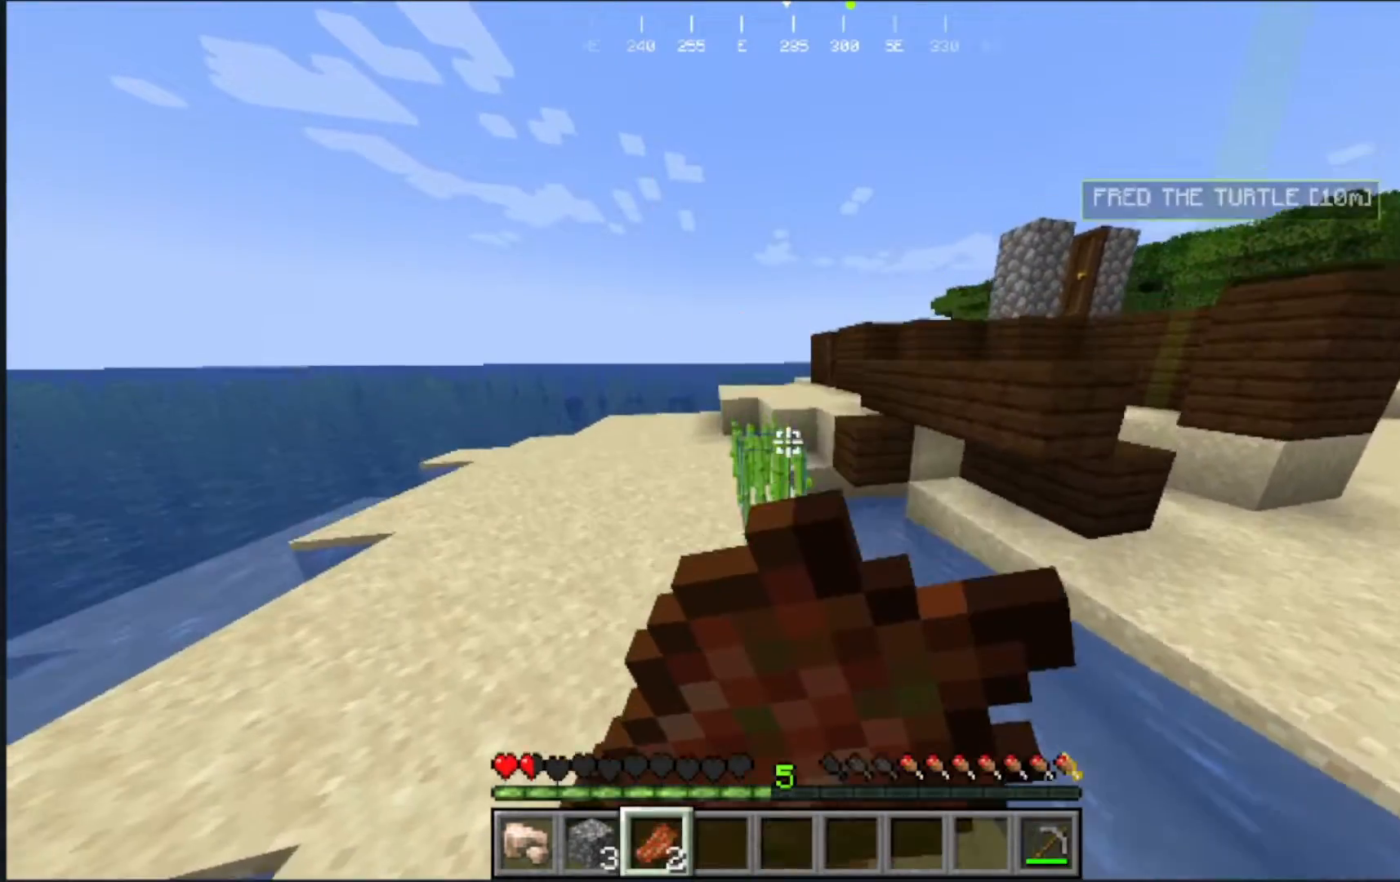
{"keys": ["w"], "mouse": ["right"]}
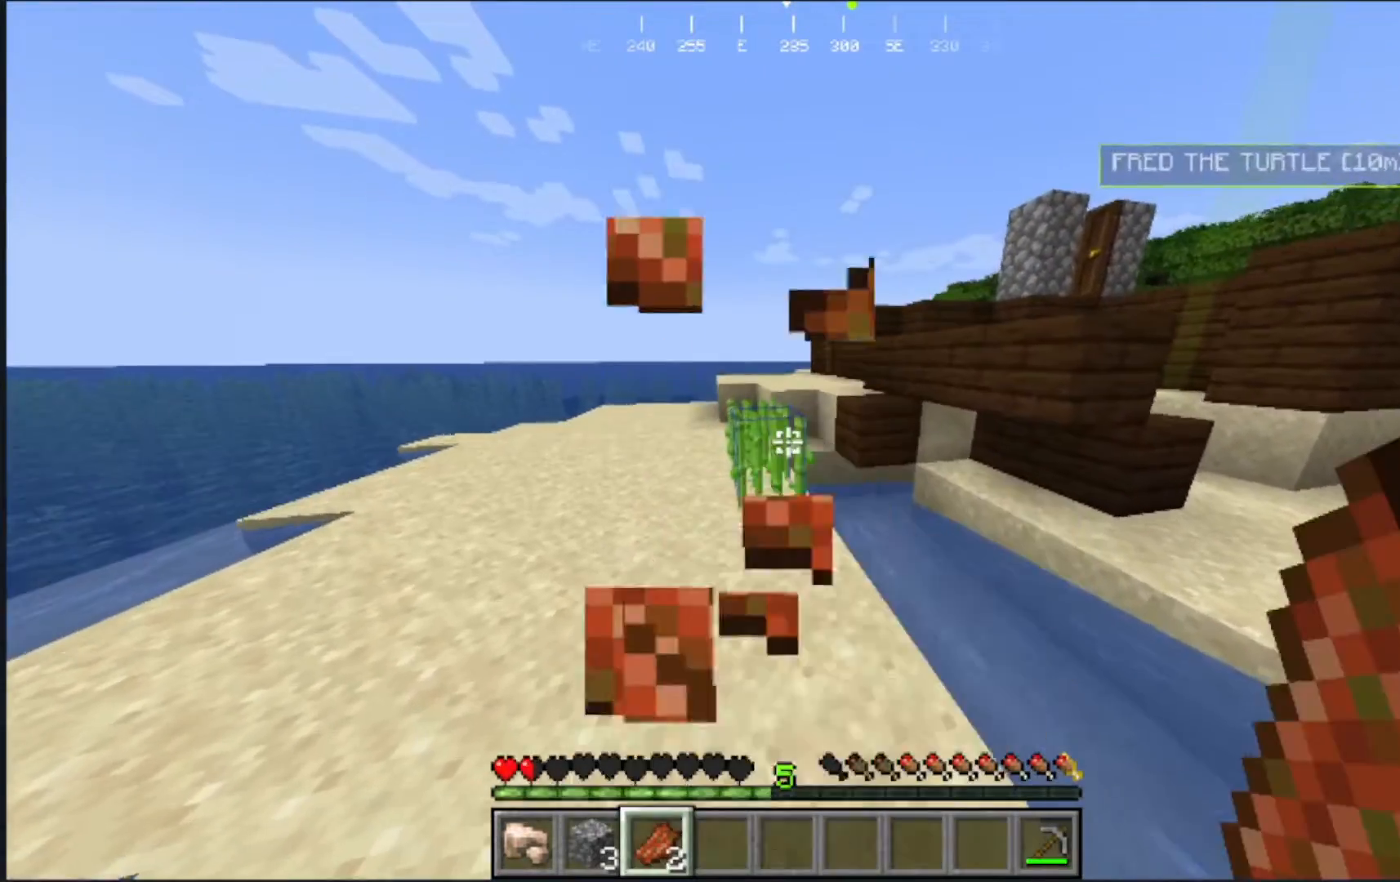
{"keys": [], "mouse": ["right"], "events": [[150, "w", "up"]]}
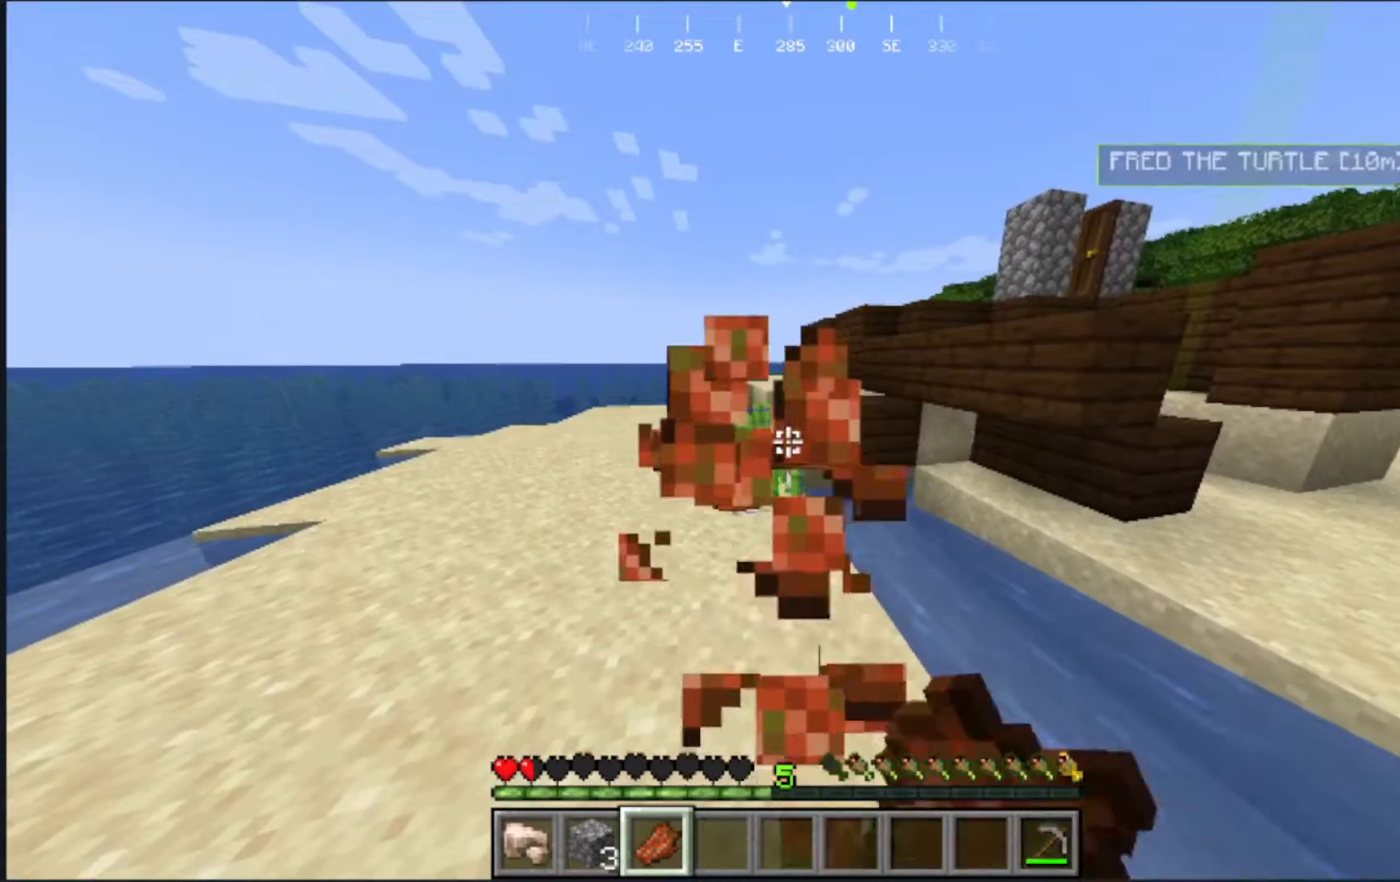
{"keys": [], "mouse": ["right"], "events": []}
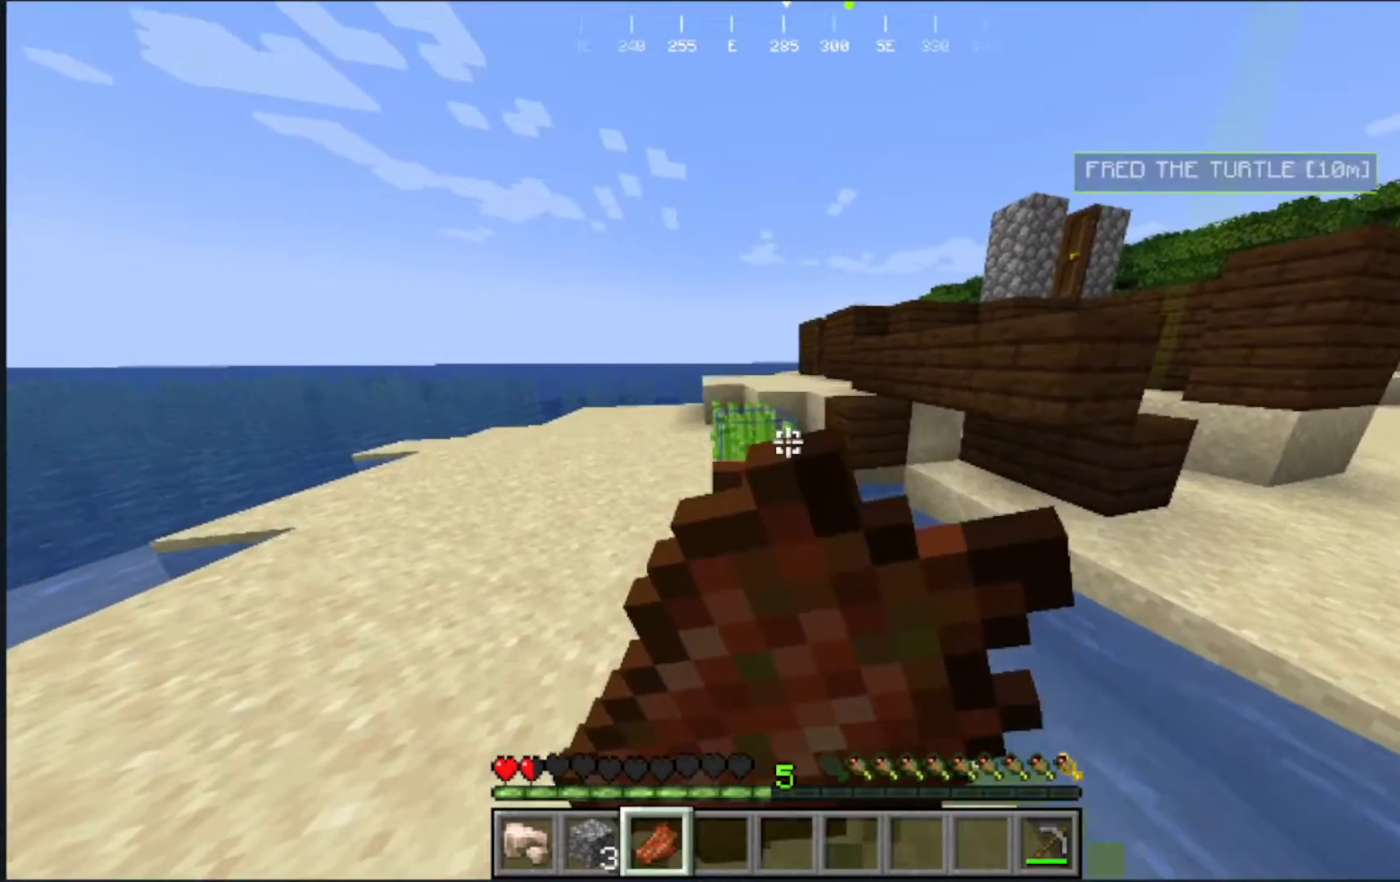
{"keys": [], "mouse": ["right"], "events": []}
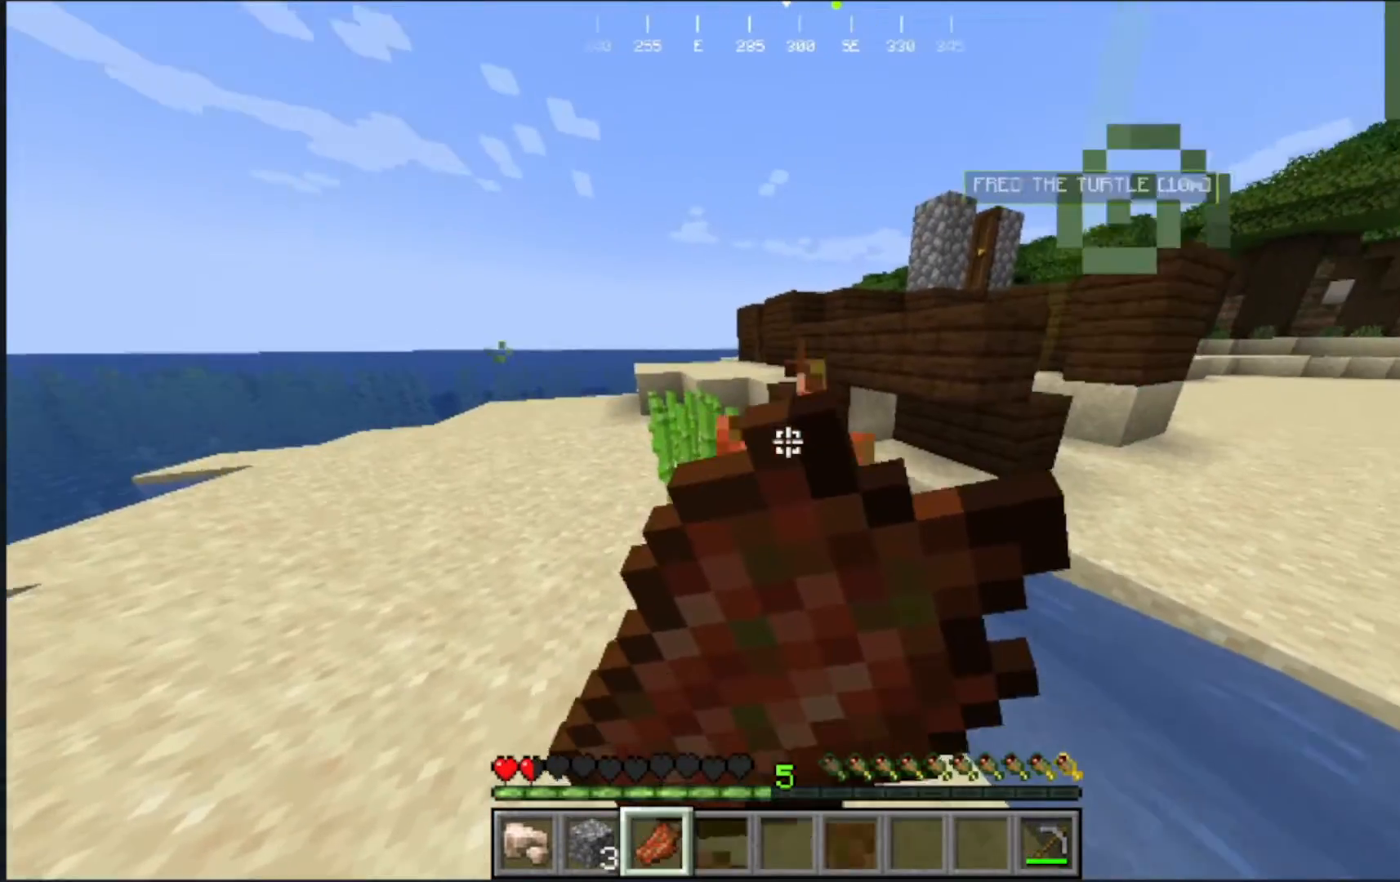
{"keys": [], "mouse": ["right"], "events": []}
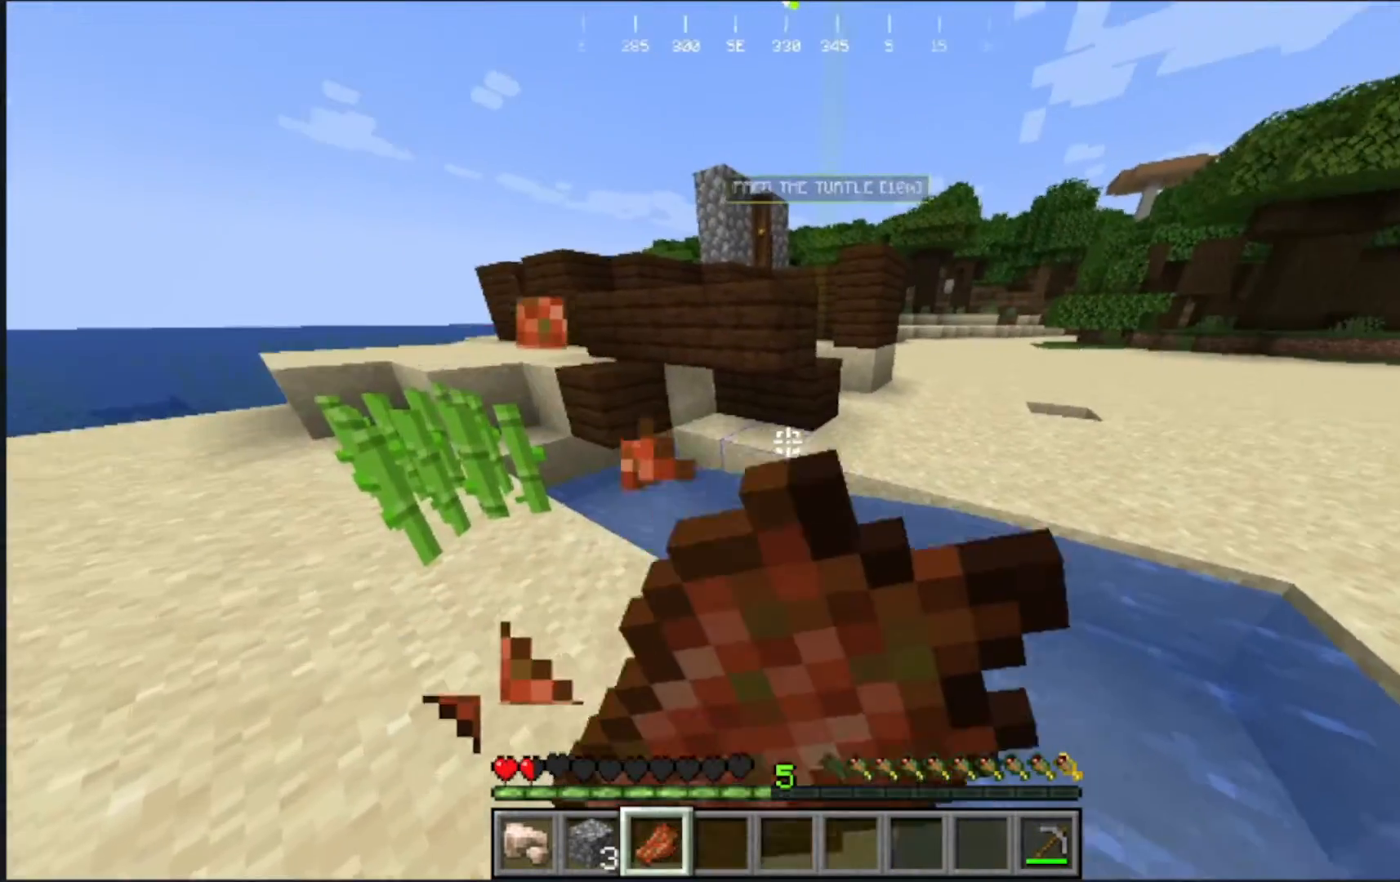
{"keys": [], "mouse": [], "events": [[417, "mouse_right", "up"]]}
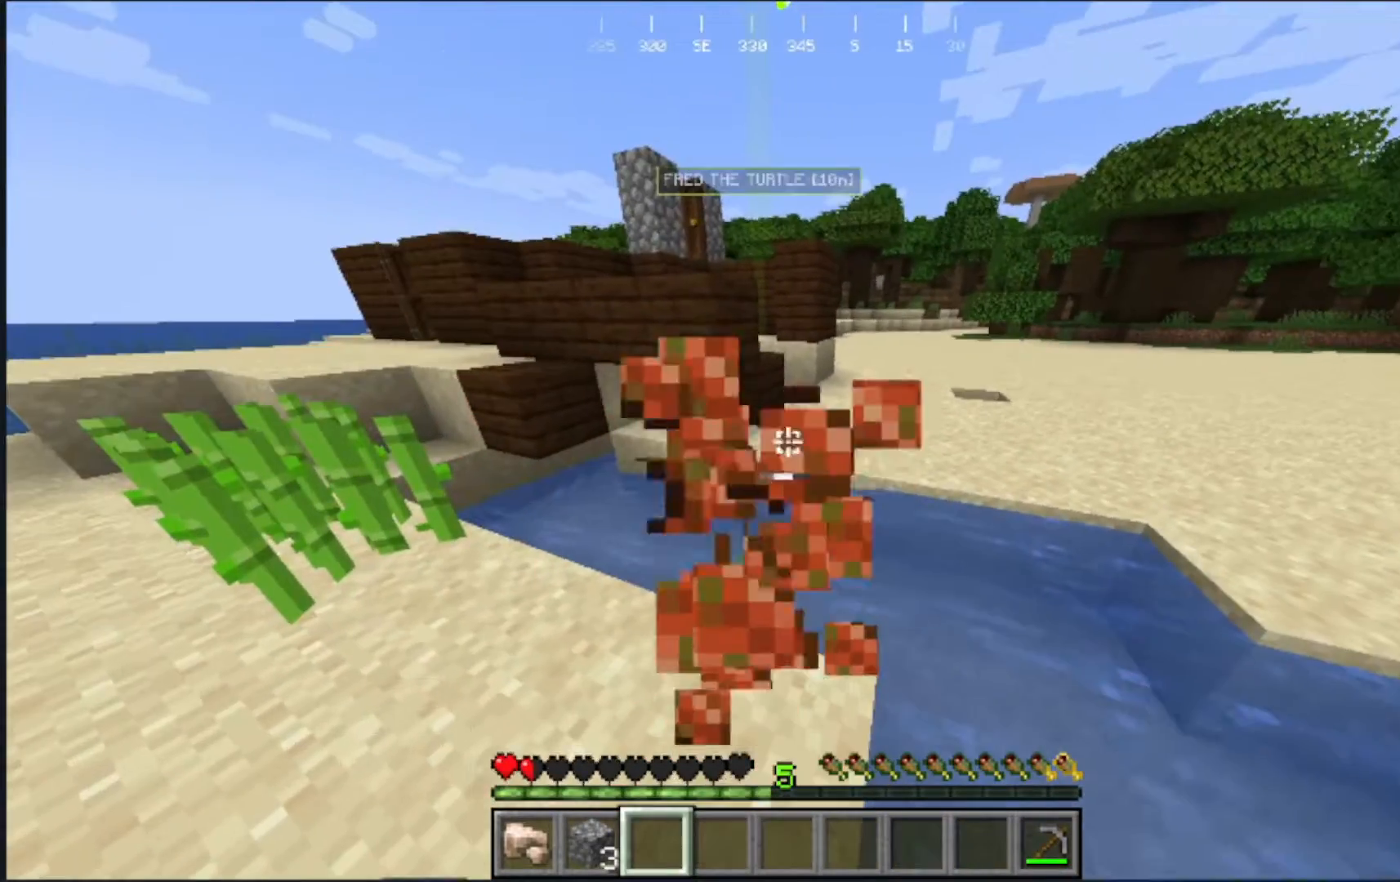
{"keys": ["w"], "mouse": []}
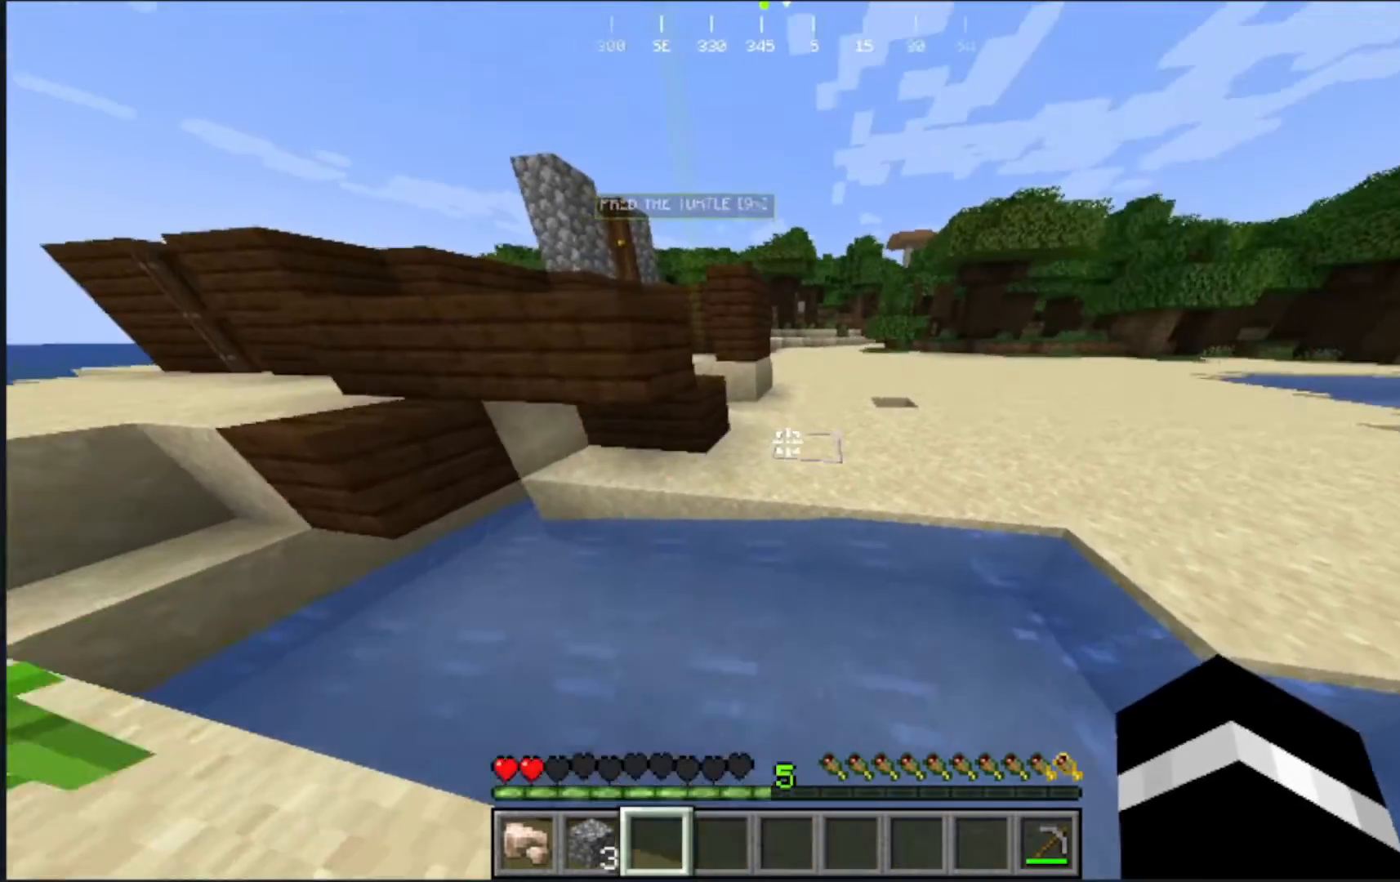
{"keys": ["w"], "mouse": [], "events": []}
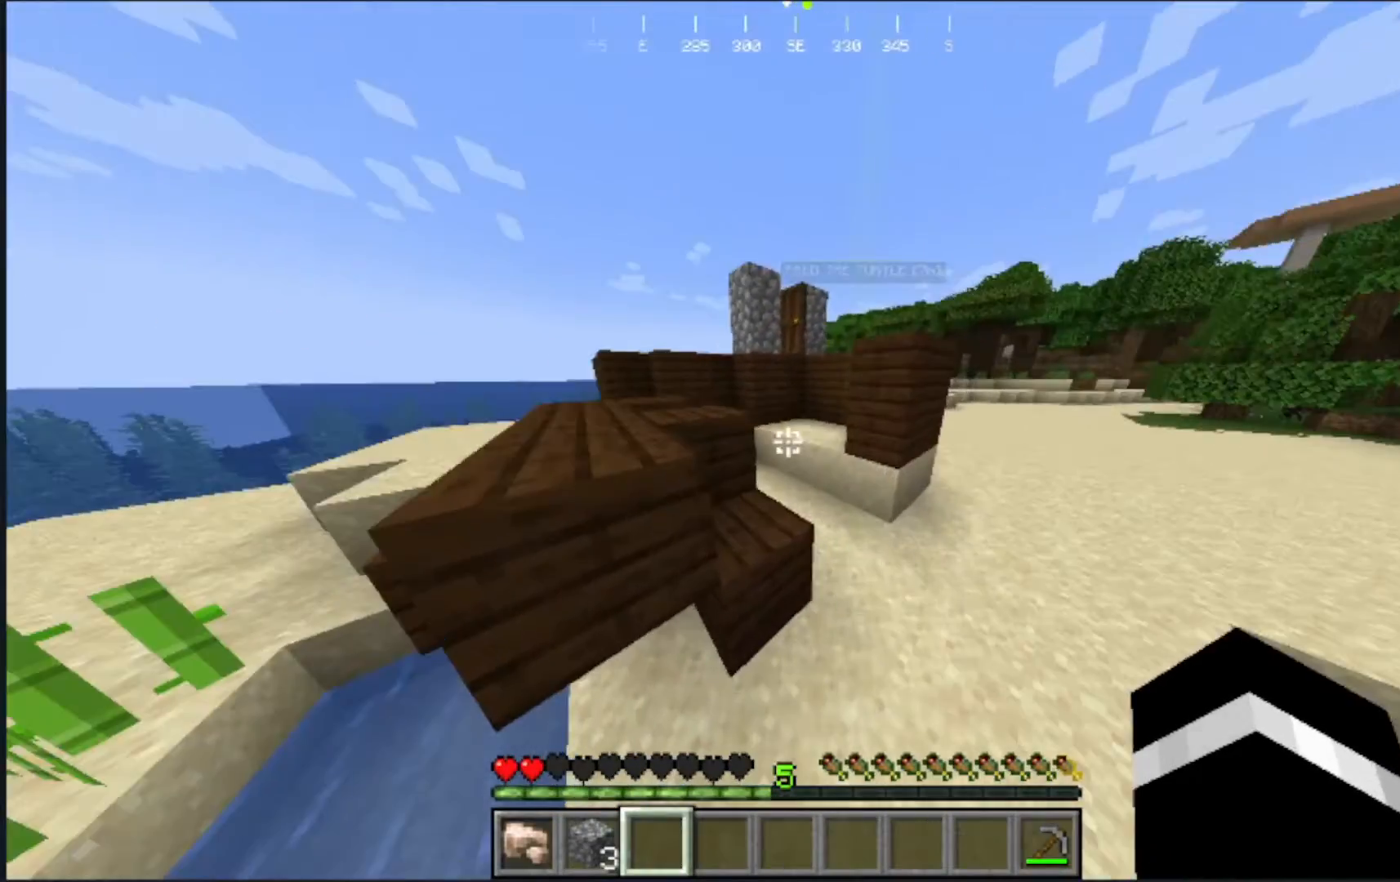
{"keys": ["w"], "mouse": [], "events": []}
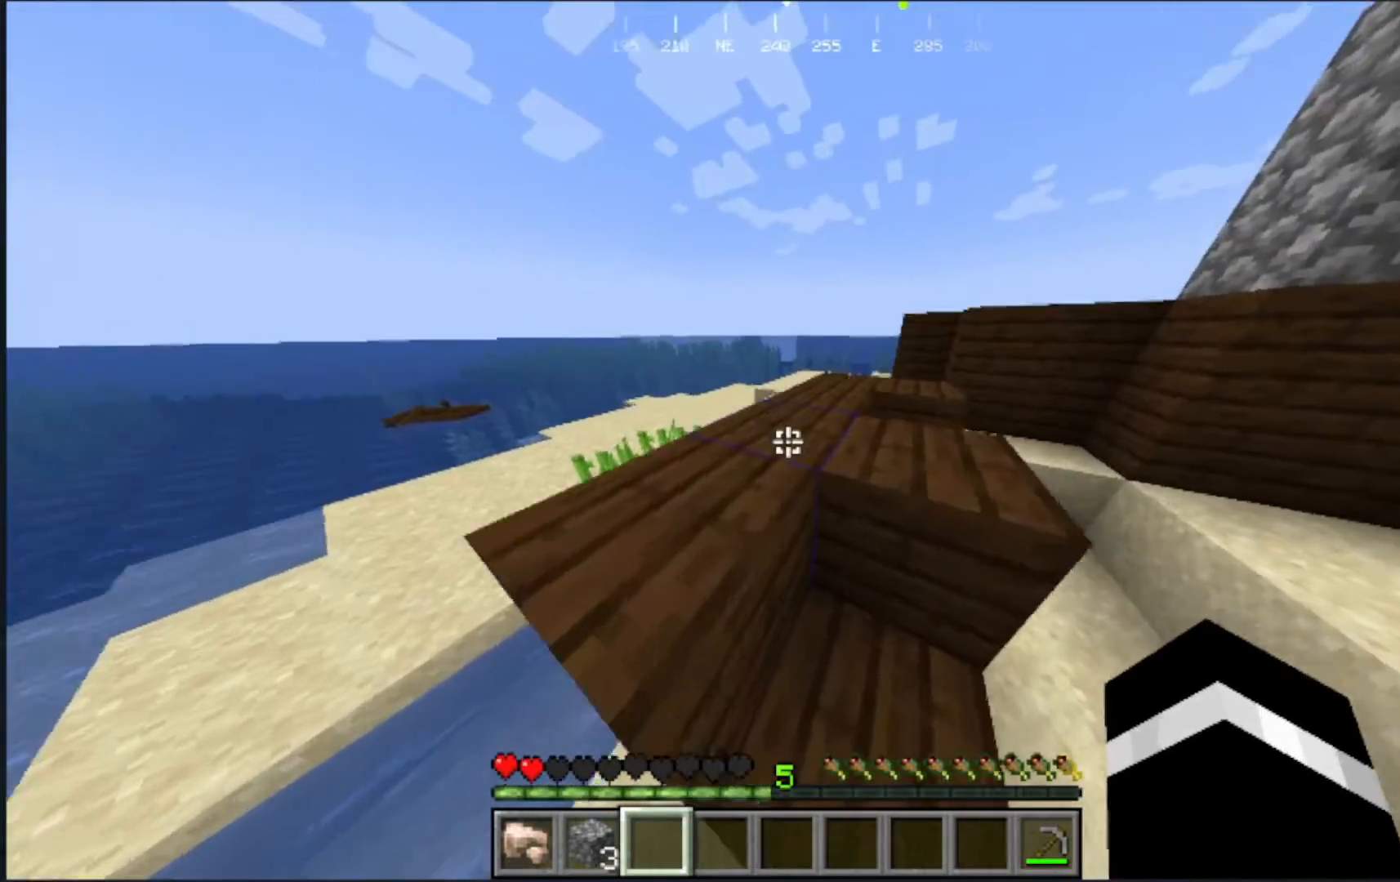
{"keys": ["w"], "mouse": [], "events": []}
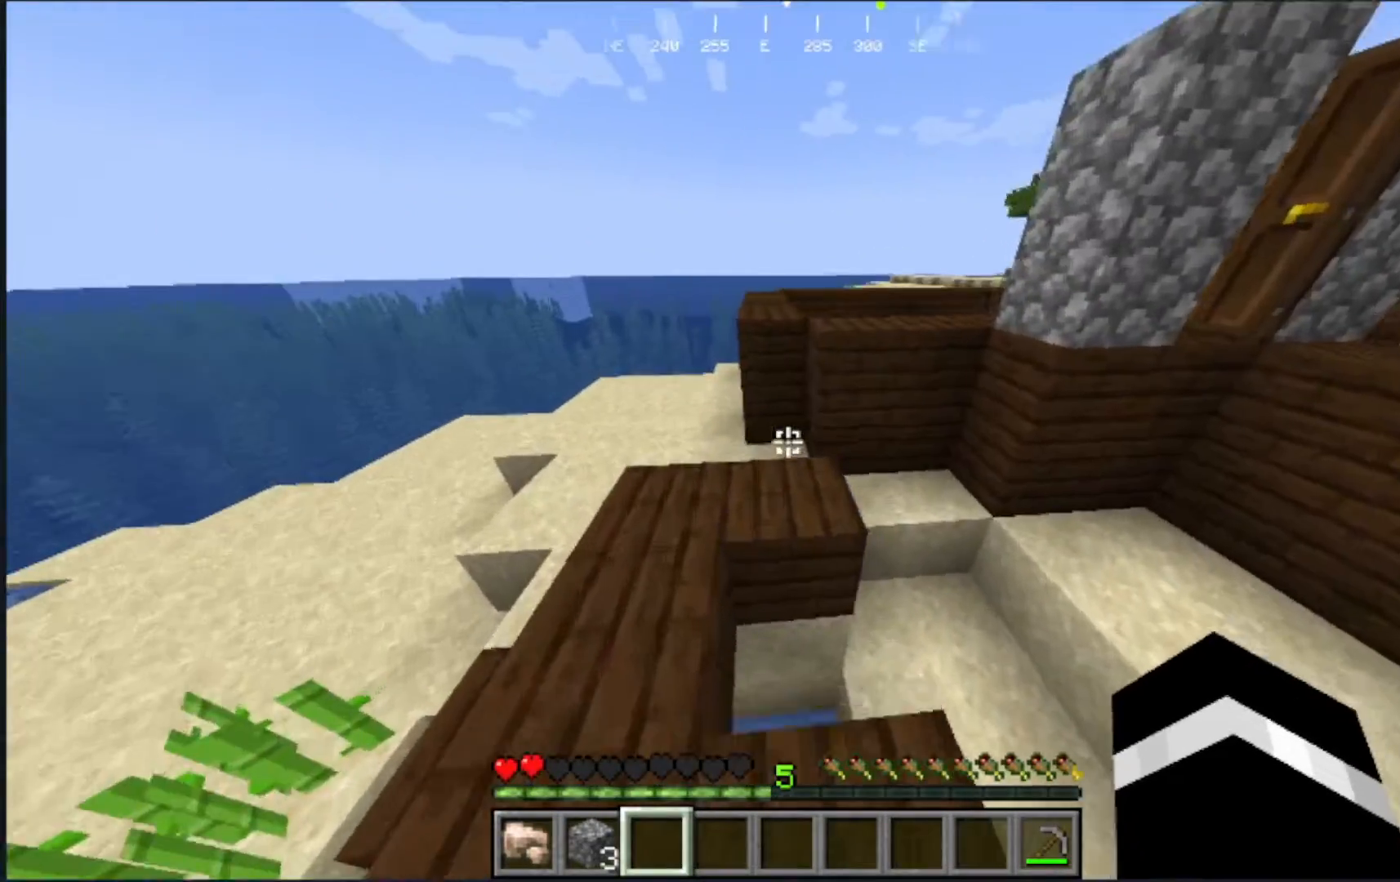
{"keys": [], "mouse": [], "events": [[217, "w", "up"]]}
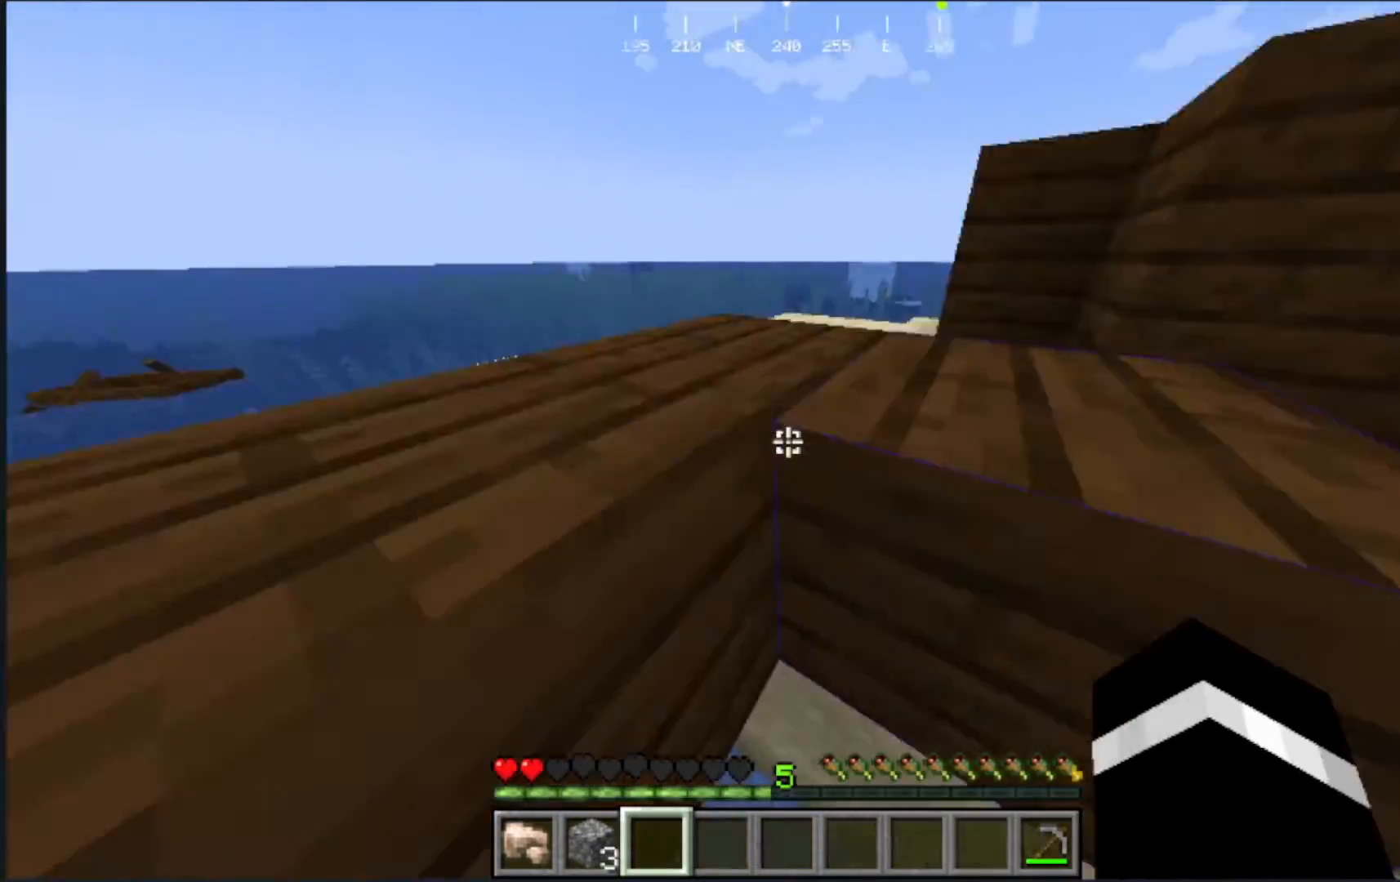
{"keys": ["w"], "mouse": [], "events": [[33, "w", "down"], [267, "w", "up"], [433, "w", "down"]]}
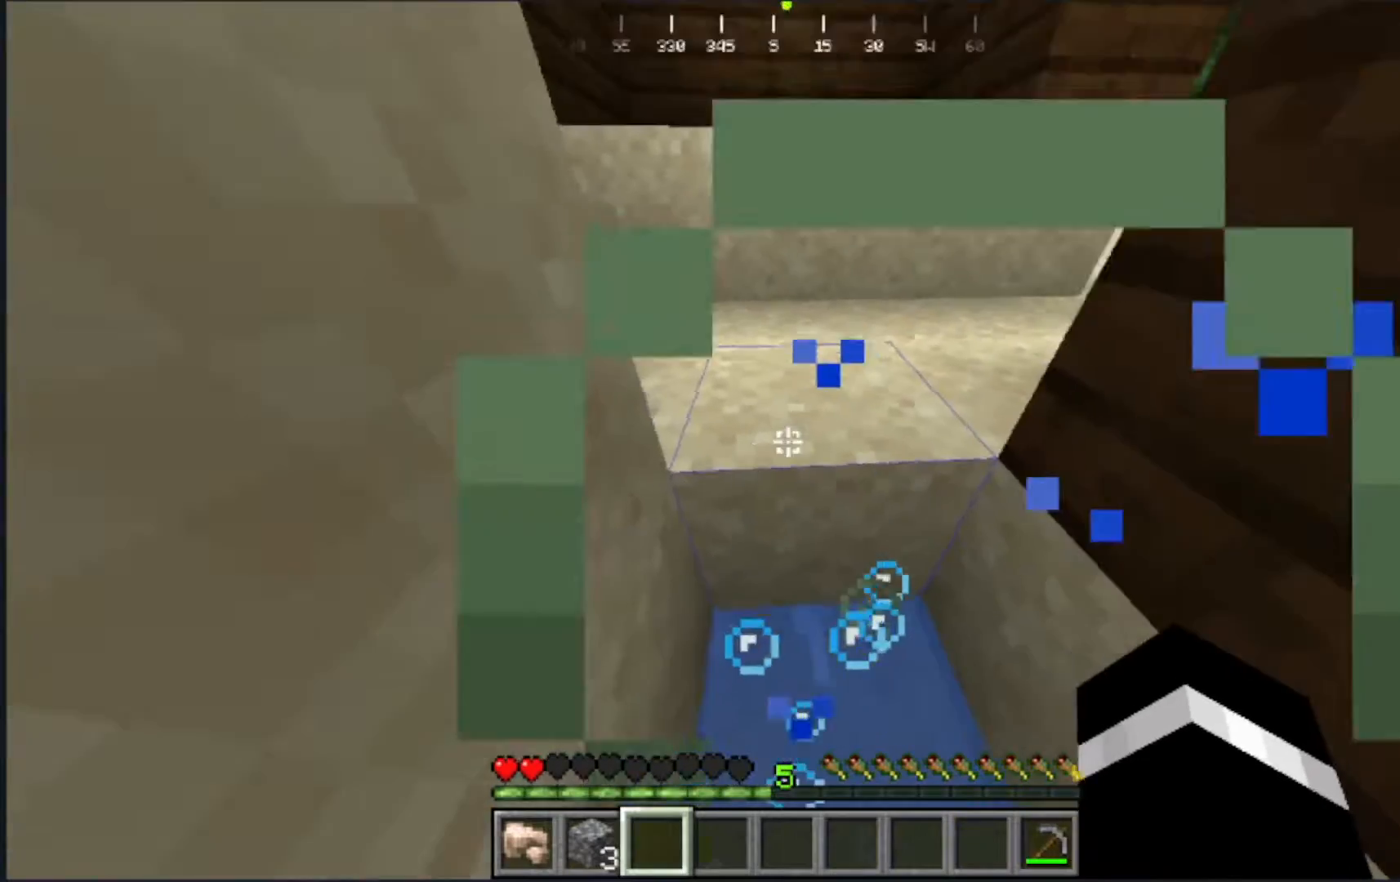
{"keys": ["w"], "mouse": [], "events": []}
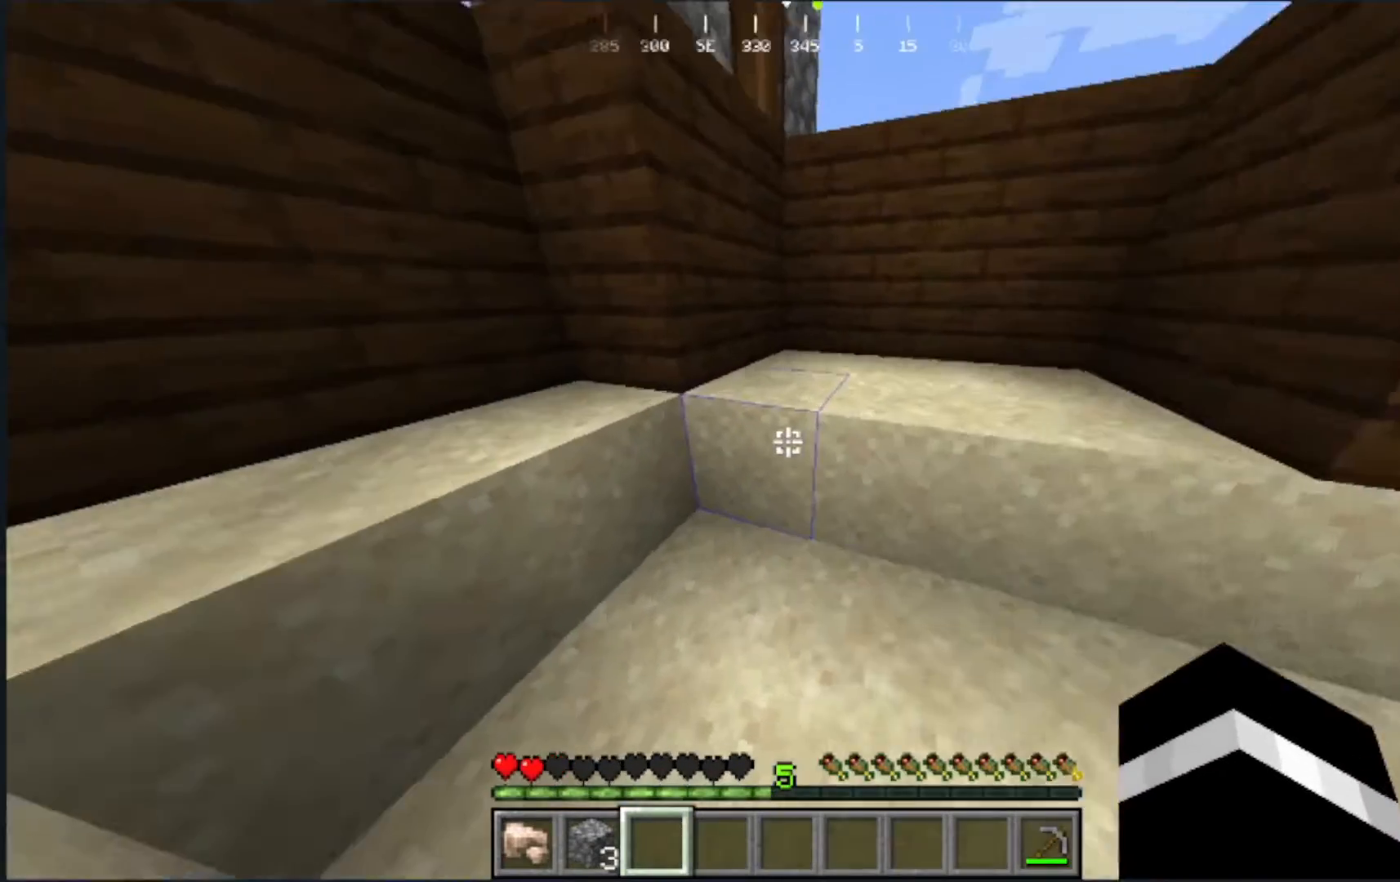
{"keys": ["w"], "mouse": [], "events": []}
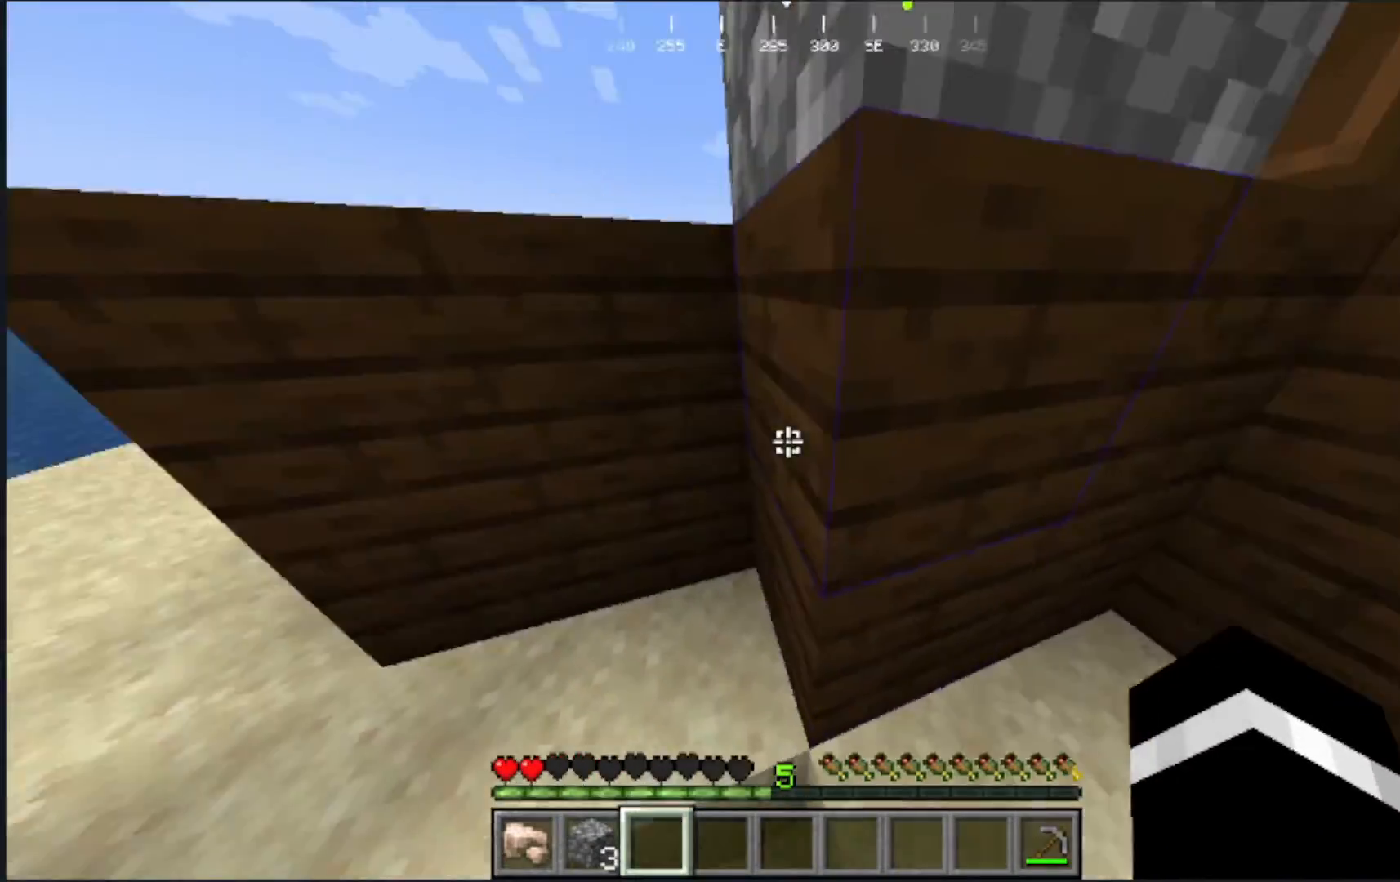
{"keys": ["w"], "mouse": [], "events": [[133, "w", "up"], [367, "w", "down"]]}
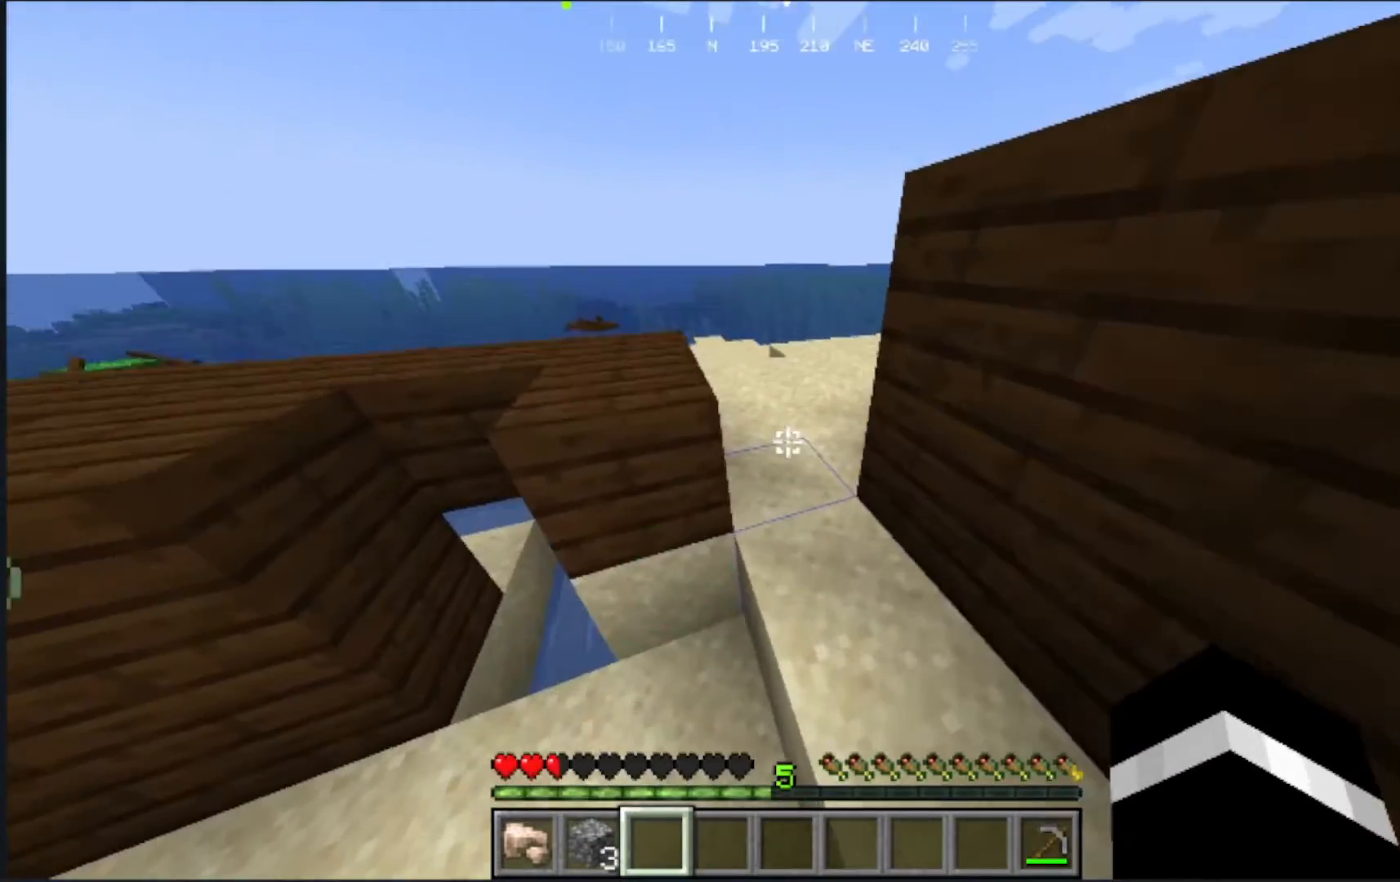
{"keys": ["w"], "mouse": [], "events": []}
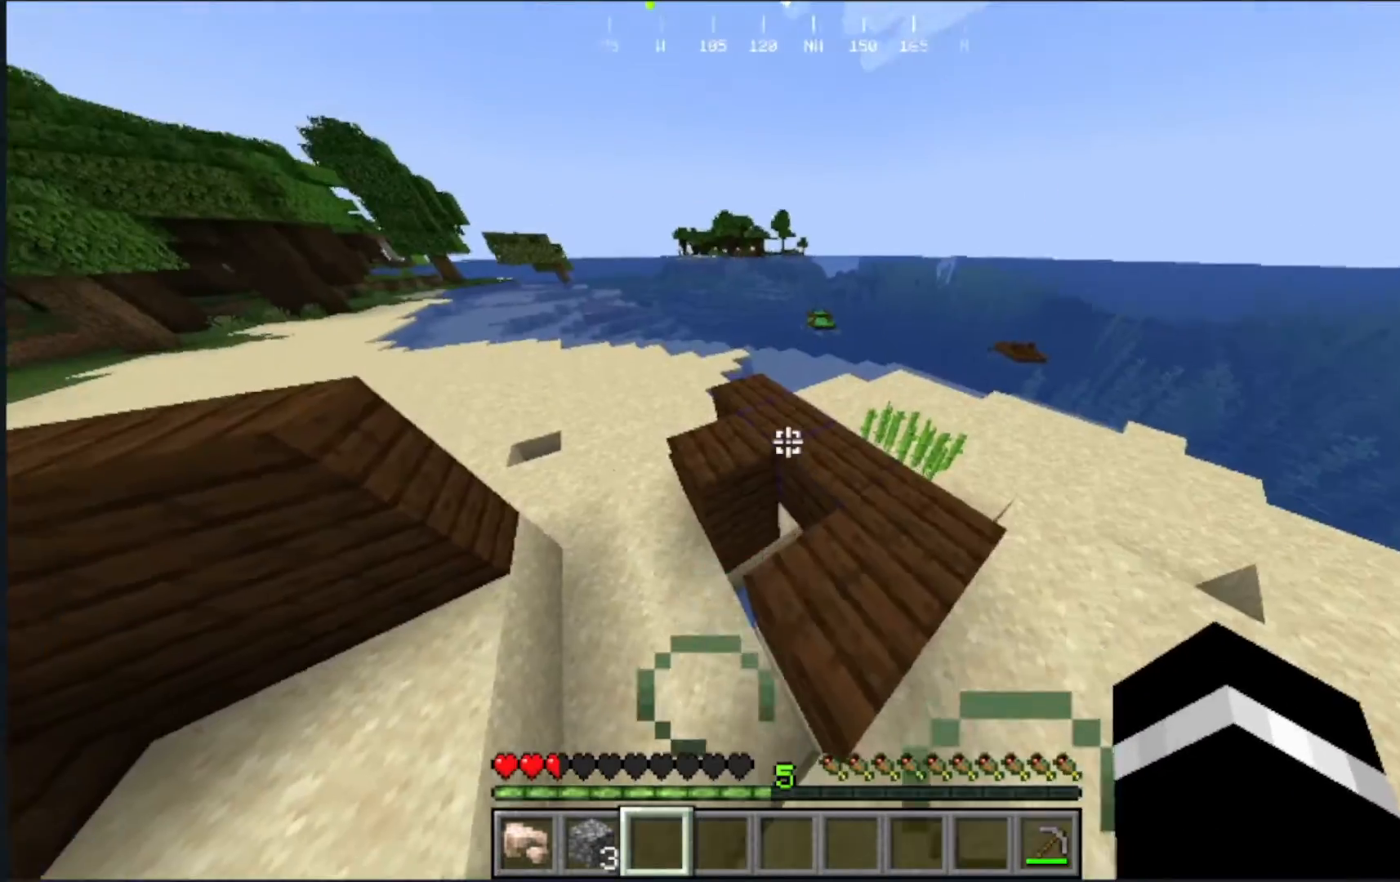
{"keys": ["w"], "mouse": [], "events": [[167, "w", "up"], [300, "w", "down"]]}
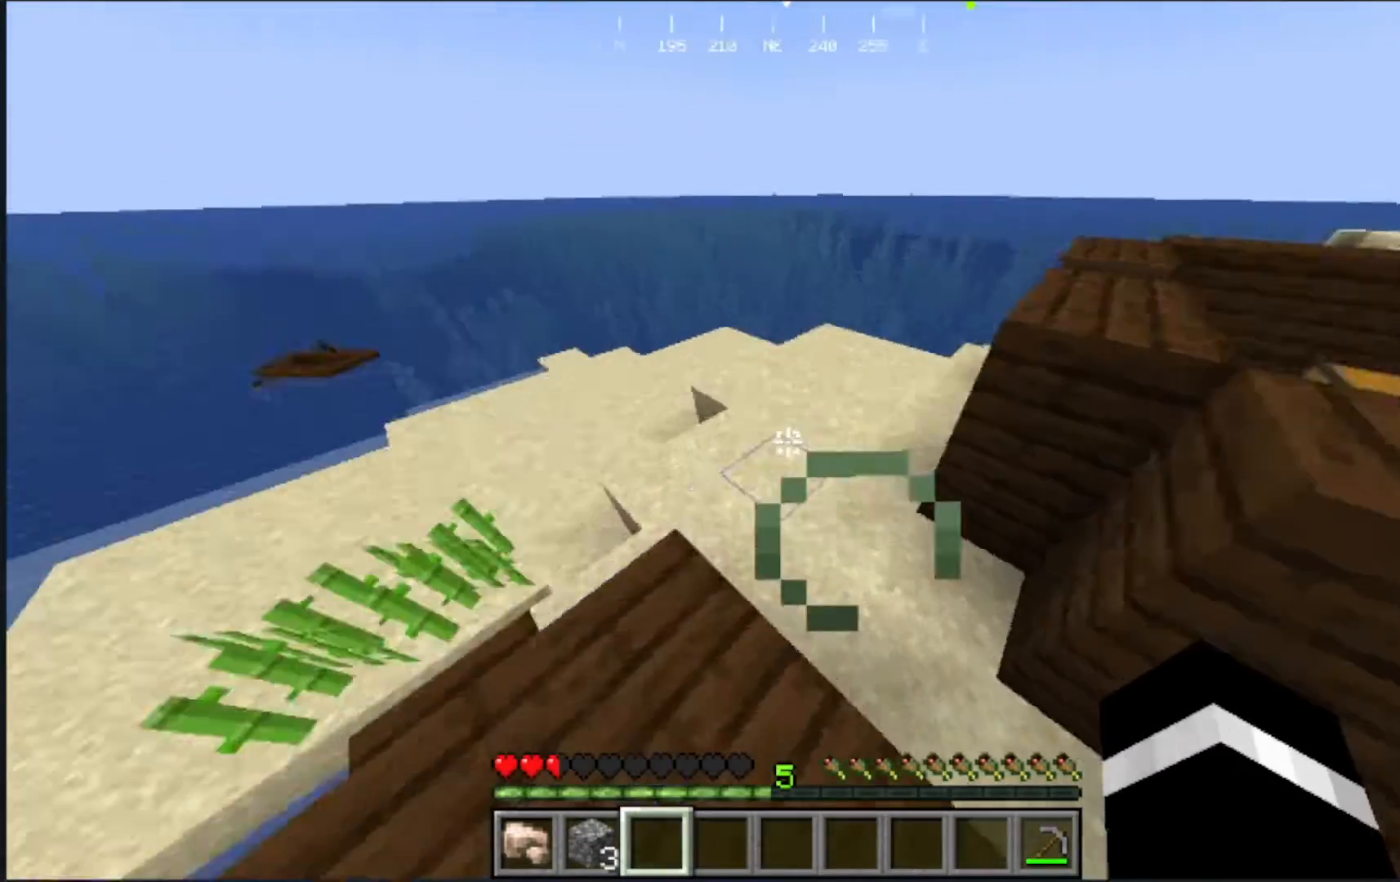
{"keys": [], "mouse": [], "events": [[67, "w", "up"], [183, "s", "down"], [350, "s", "up"]]}
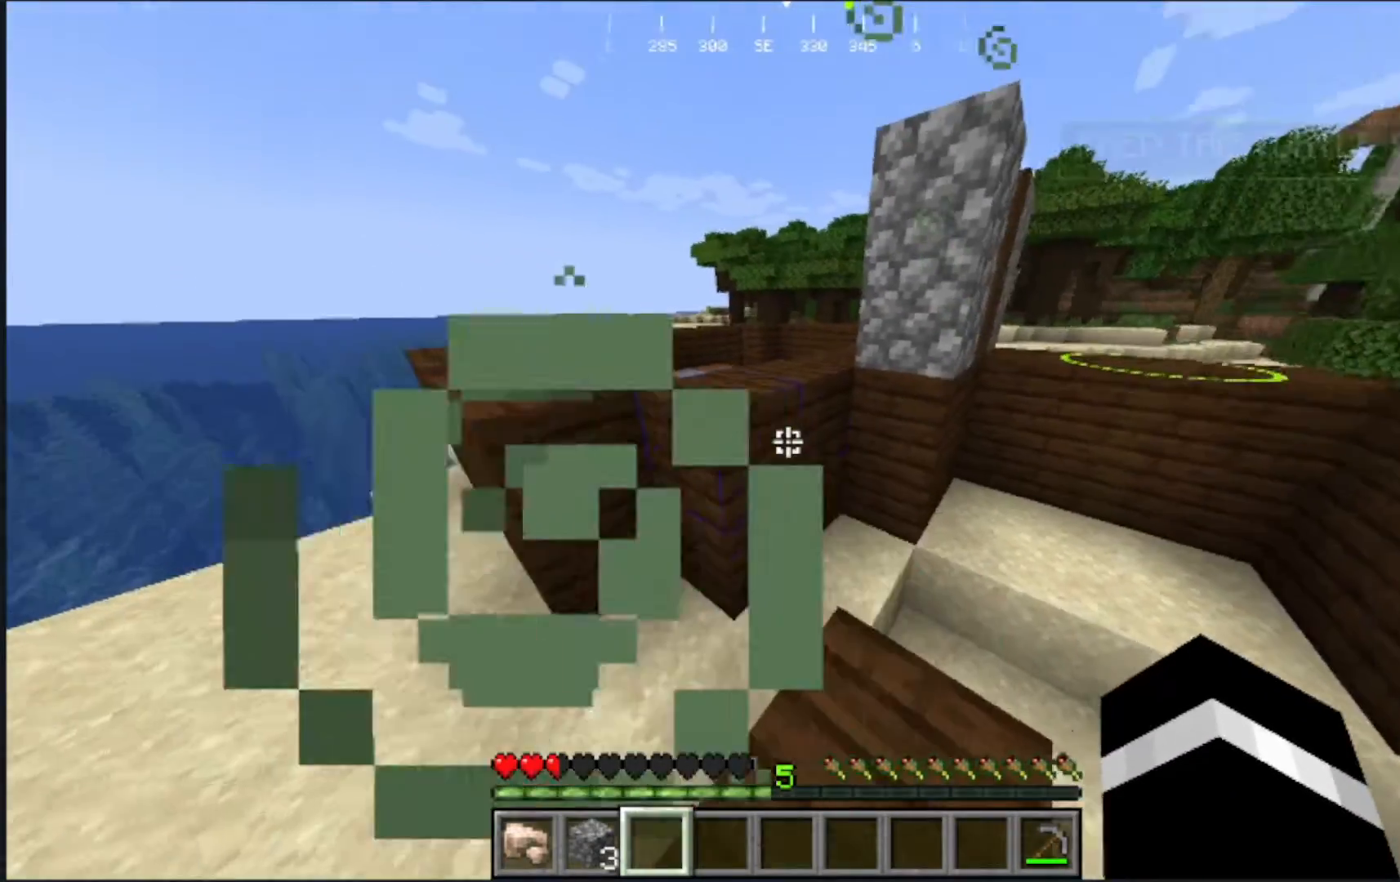
{"keys": ["w"], "mouse": [], "events": [[50, "w", "down"]]}
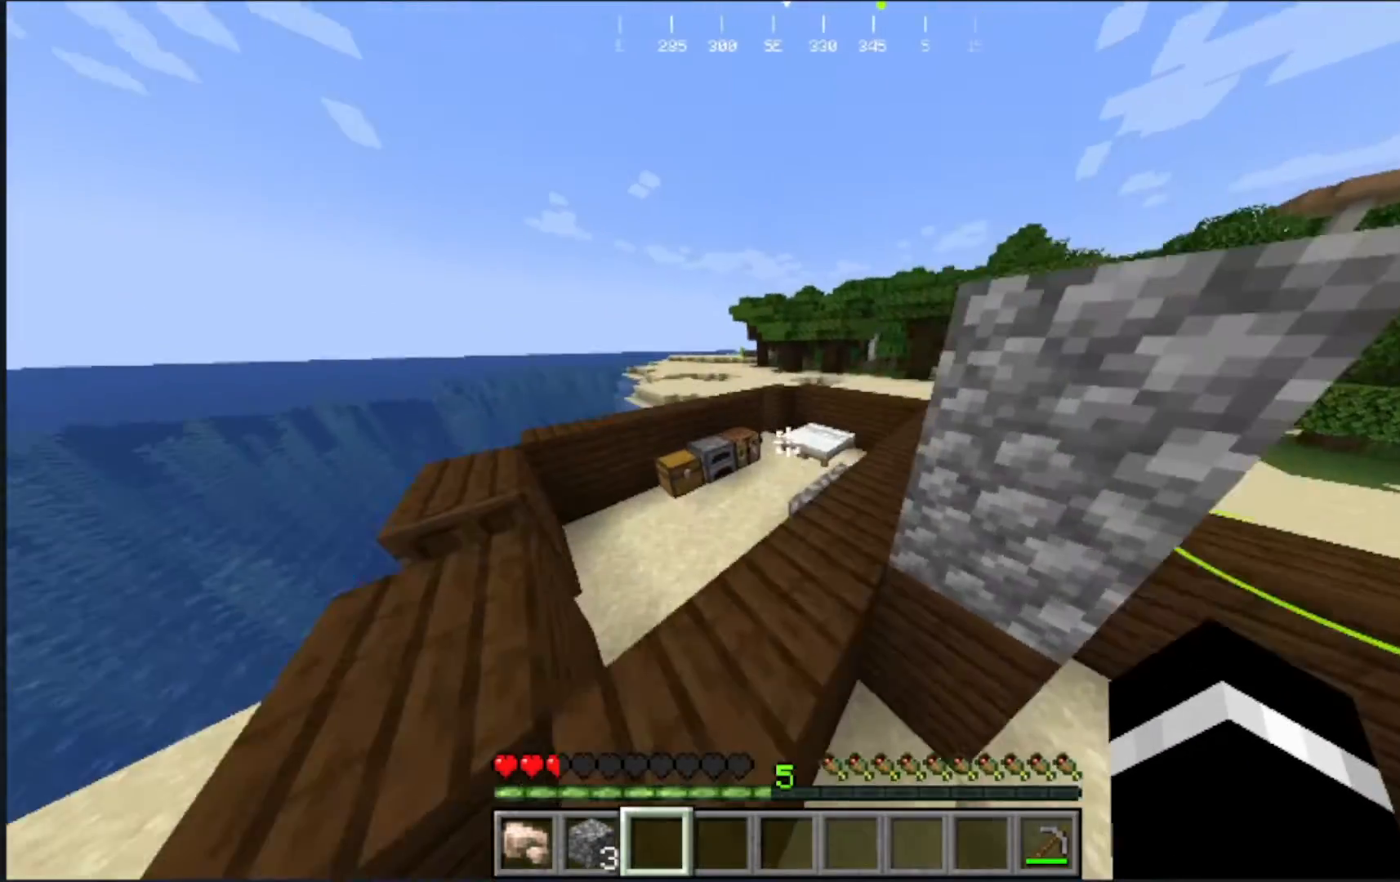
{"keys": ["w"], "mouse": [], "events": []}
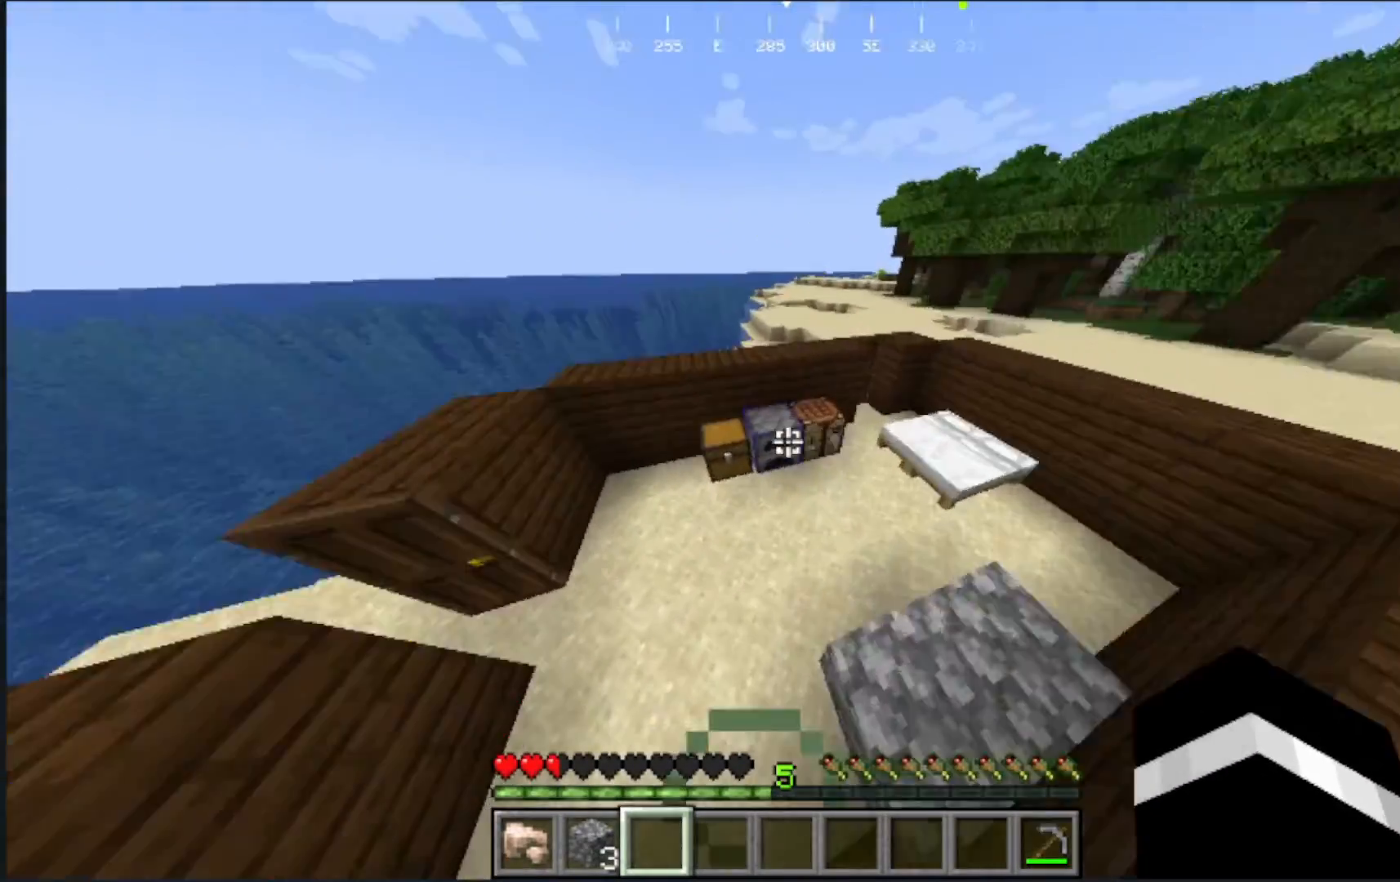
{"keys": [], "mouse": [], "events": [[417, "w", "up"]]}
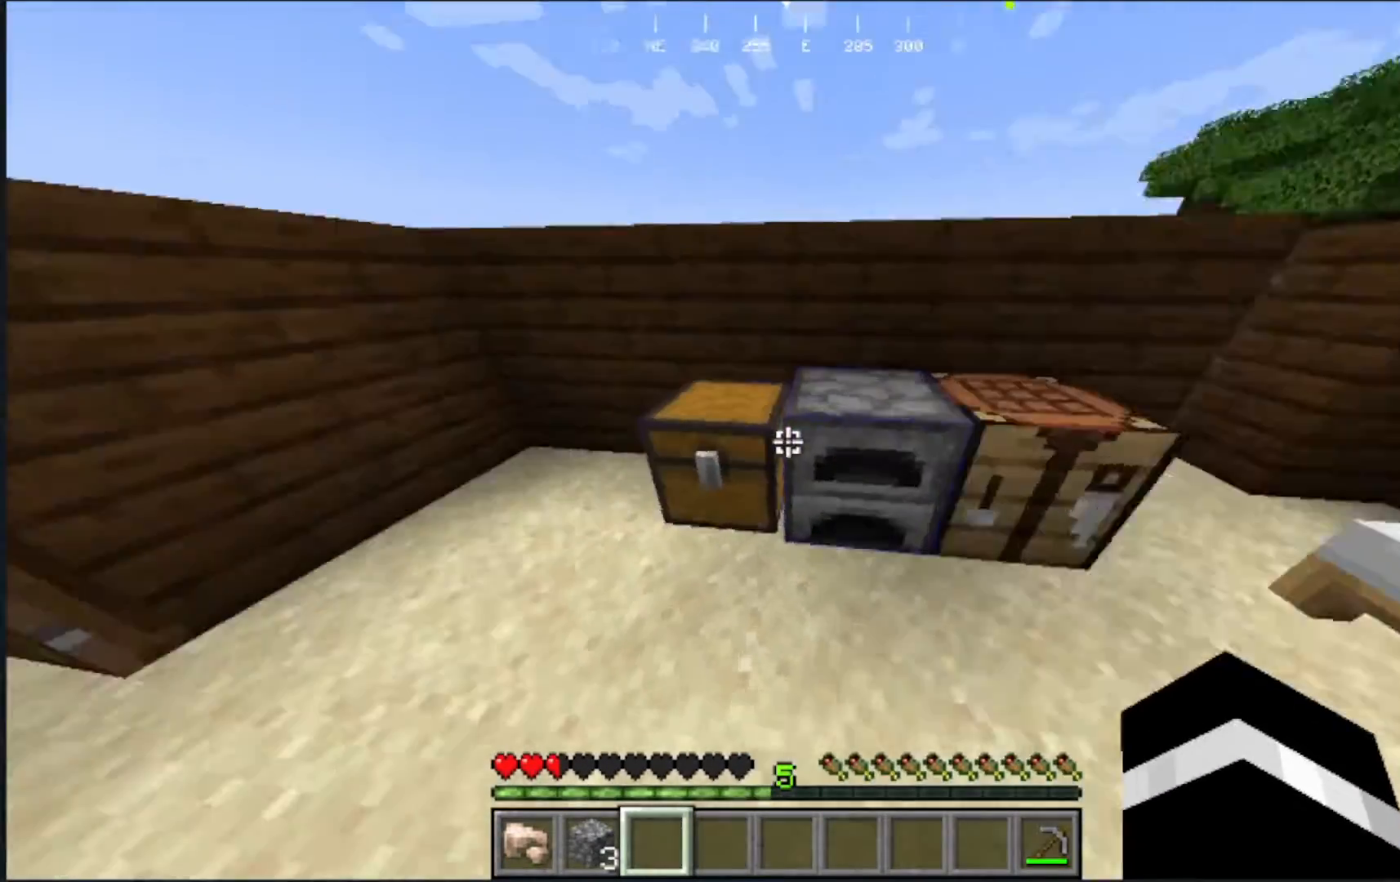
{"keys": [], "mouse": []}
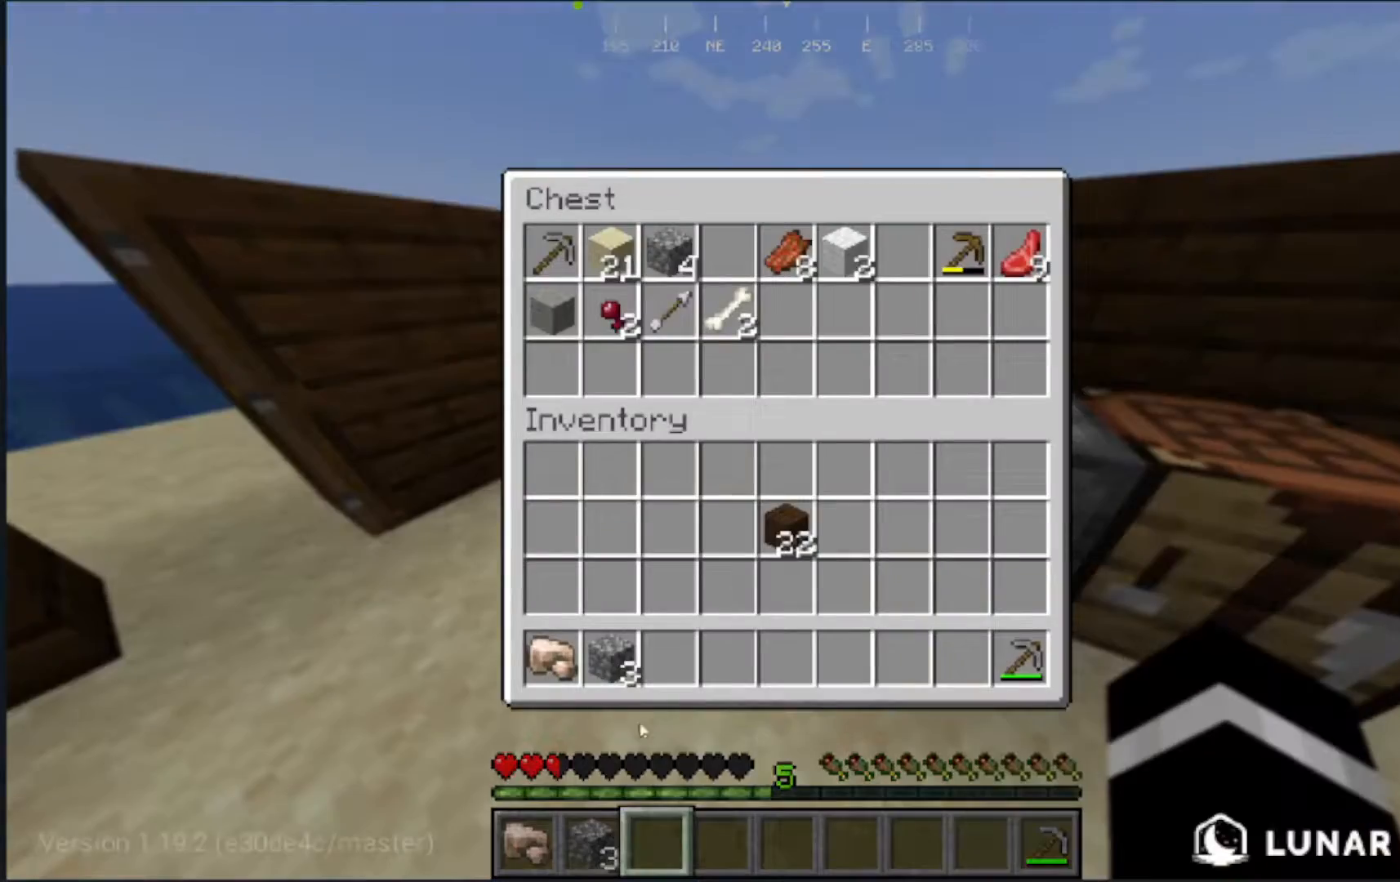
{"keys": [], "mouse": [], "events": []}
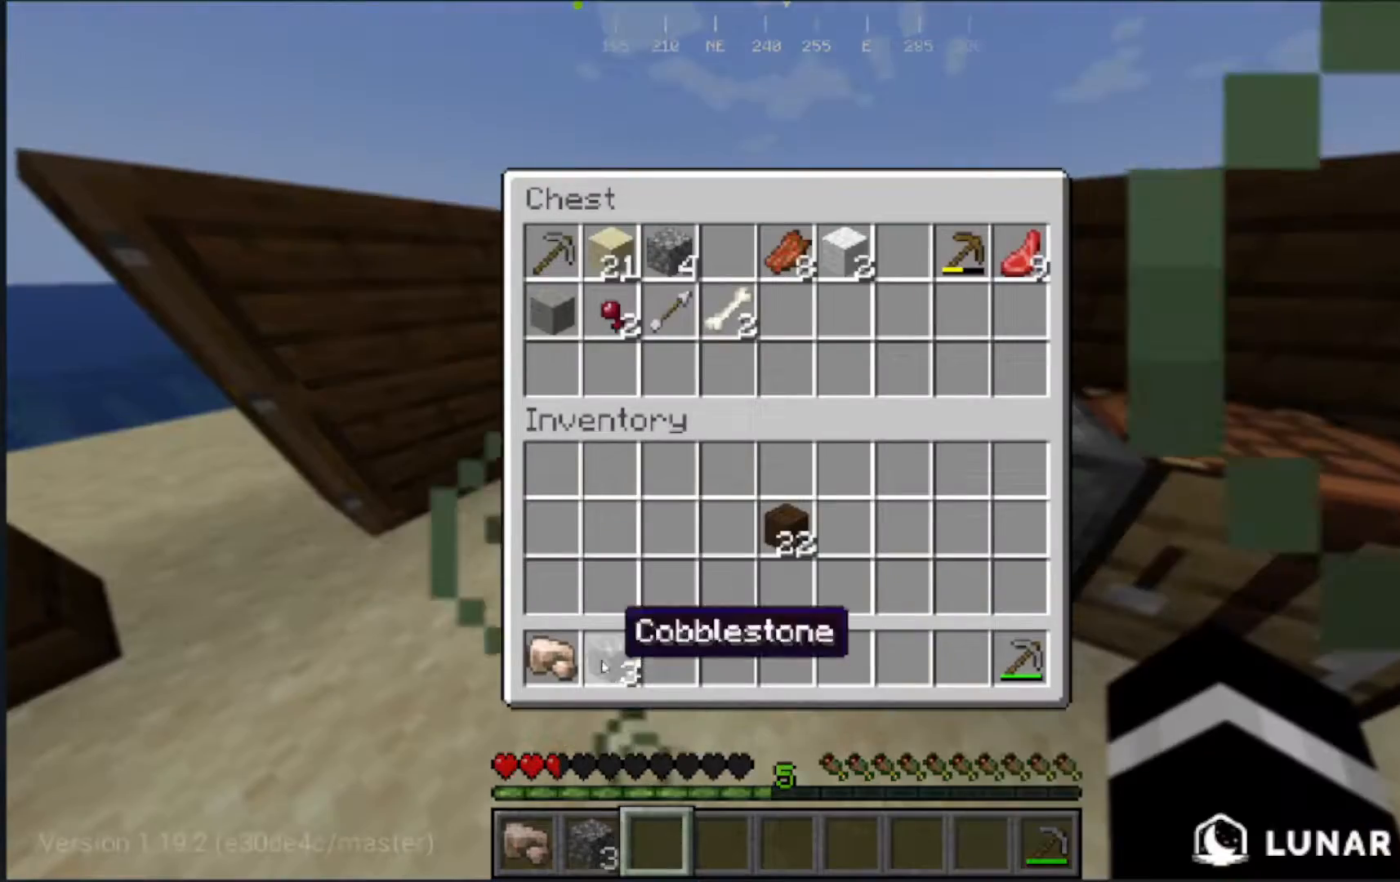
{"keys": [], "mouse": [], "events": []}
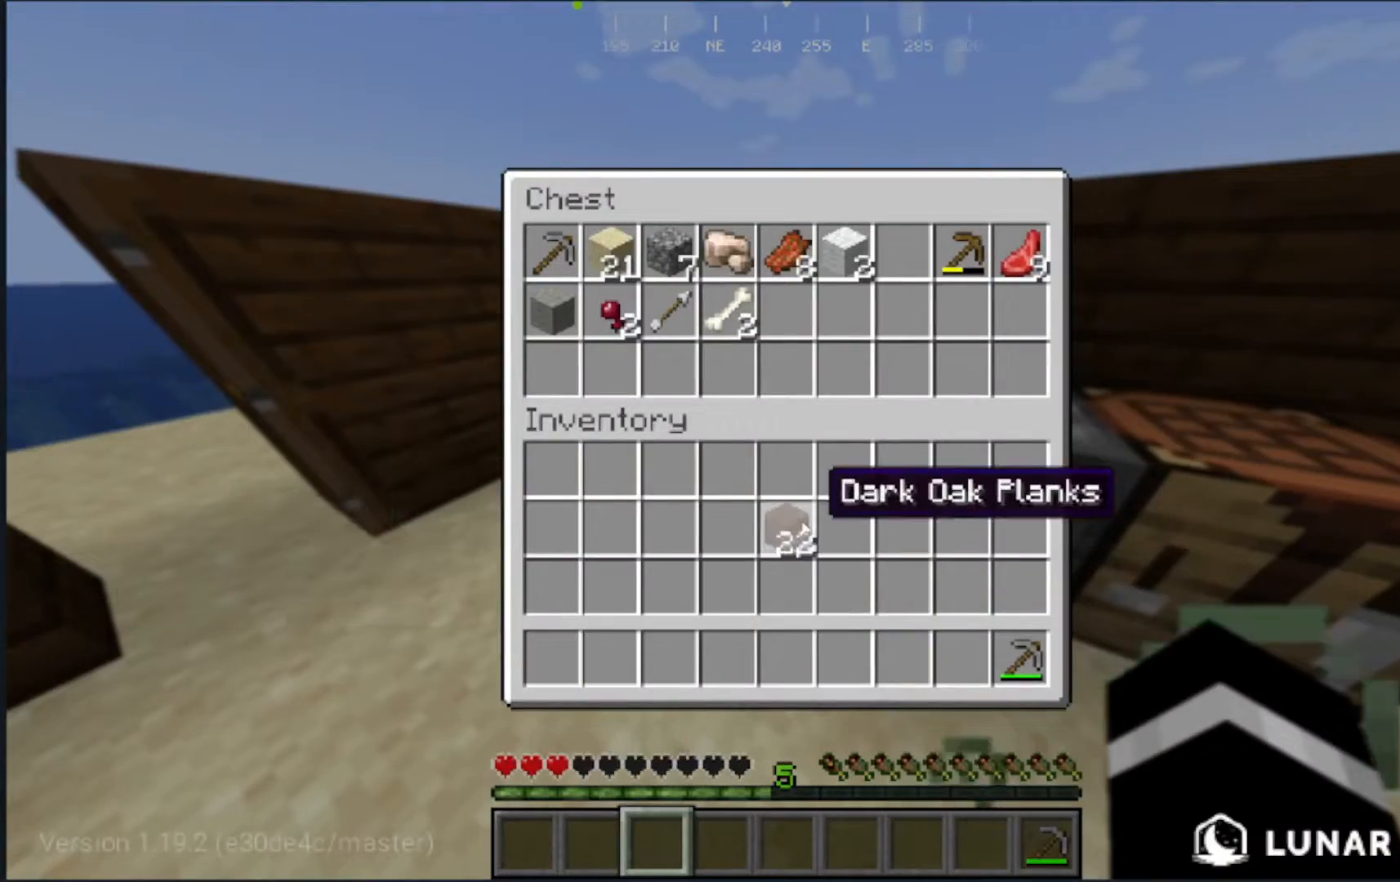
{"keys": [], "mouse": [], "events": []}